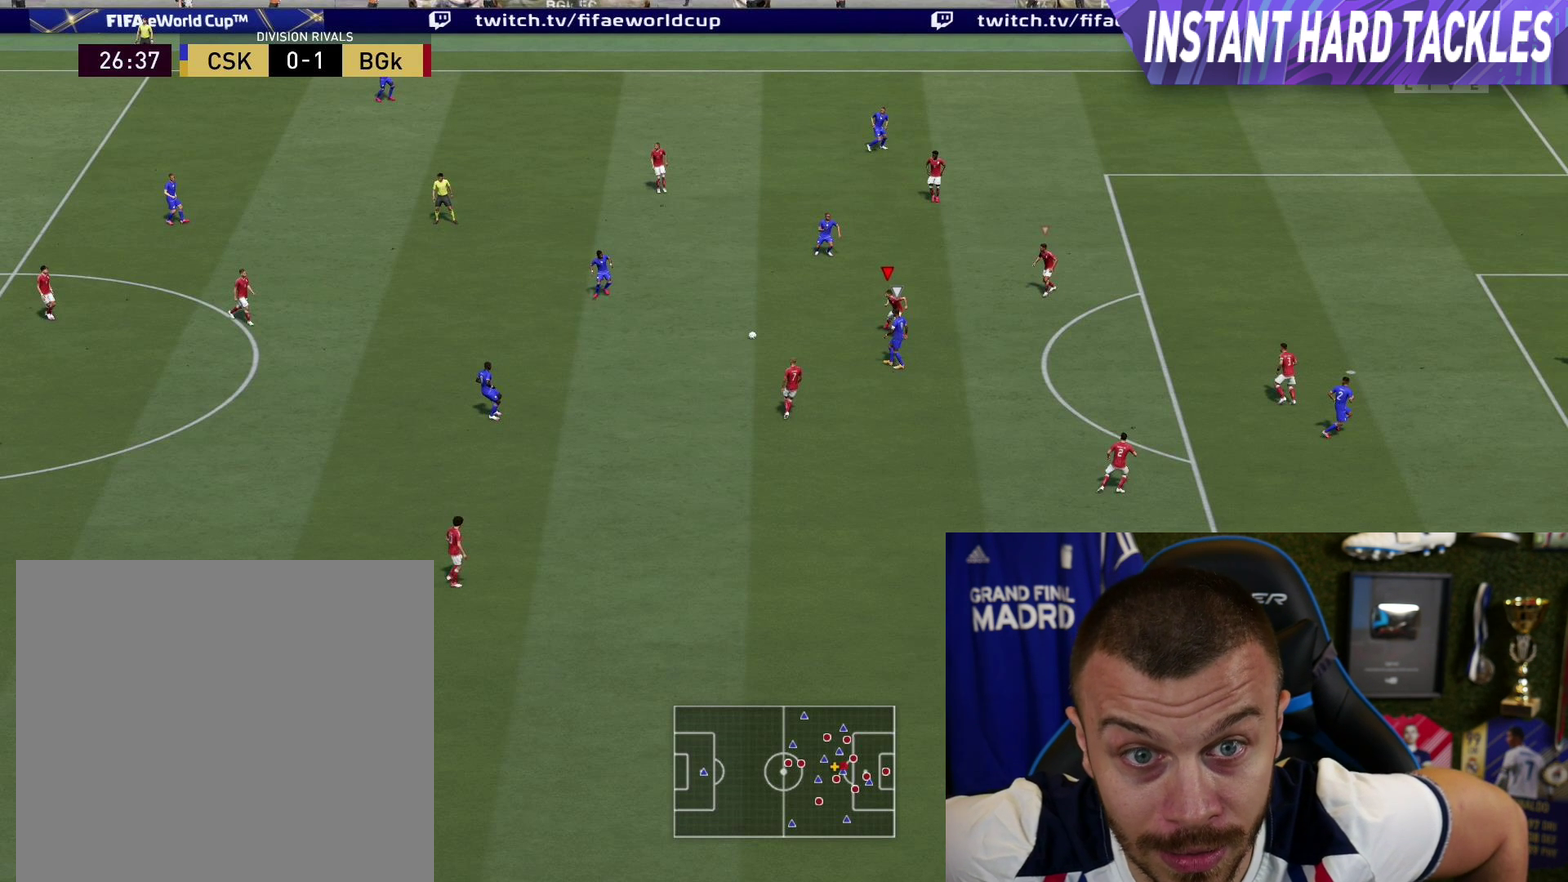
Gameplay with a controller (PlayStation layout); each line is a JSON object with the inputs held at the frame after it (dt_ms = milliseconds from this image to that frame). "button_events" lists button changes between this image and that frame as [ms after this image, input, new state], when the widget could be followed in between (sticks are given only as held states). This overlay highlights the sticks when they move; stick clicks (L3 R3) are not distinguishable. This document gives stick clicks only as held states, not as events.
{"dt_ms": 500, "buttons": ["L2", "R1", "R2"], "left_stick": "left", "right_stick": "center", "button_events": []}
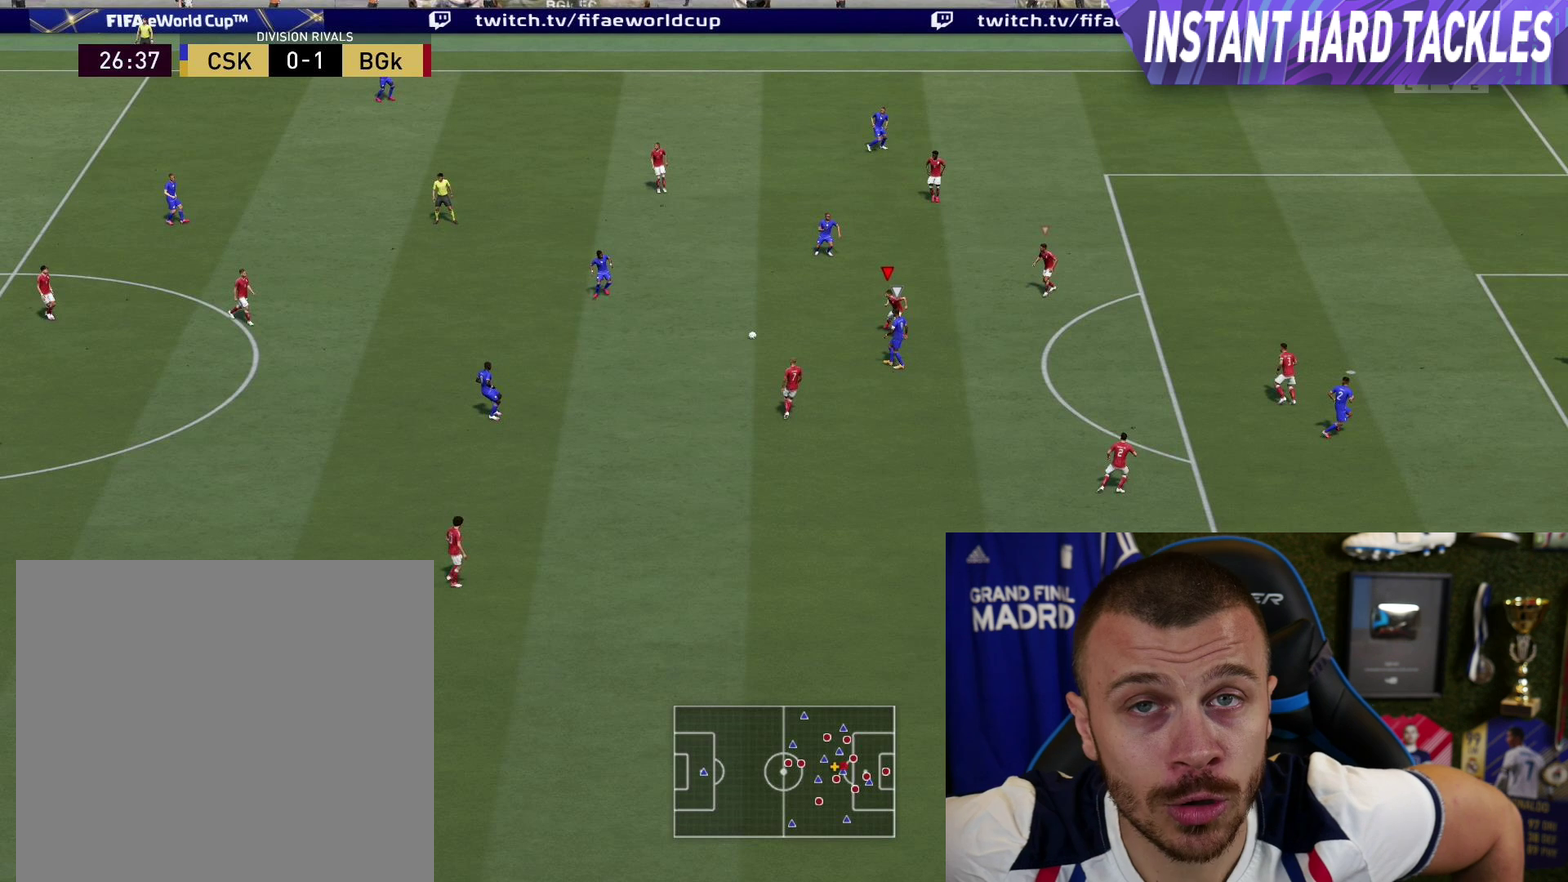
{"dt_ms": 501, "buttons": ["L2", "R1", "R2"], "left_stick": "left", "right_stick": "center", "button_events": []}
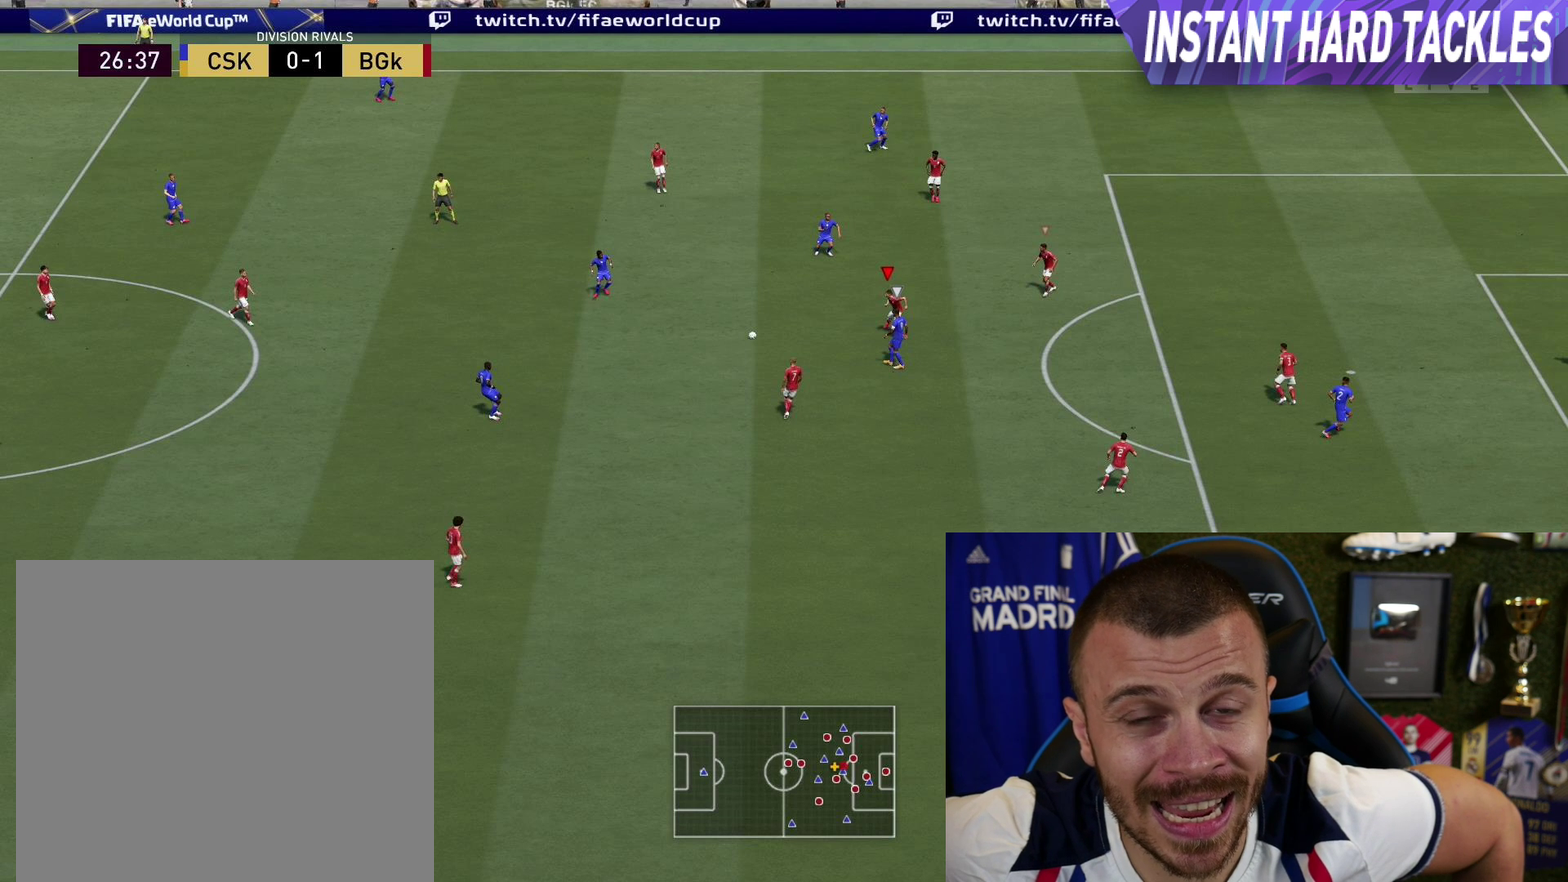
{"dt_ms": 501, "buttons": ["L2", "R1", "R2"], "left_stick": "left", "right_stick": "center", "button_events": []}
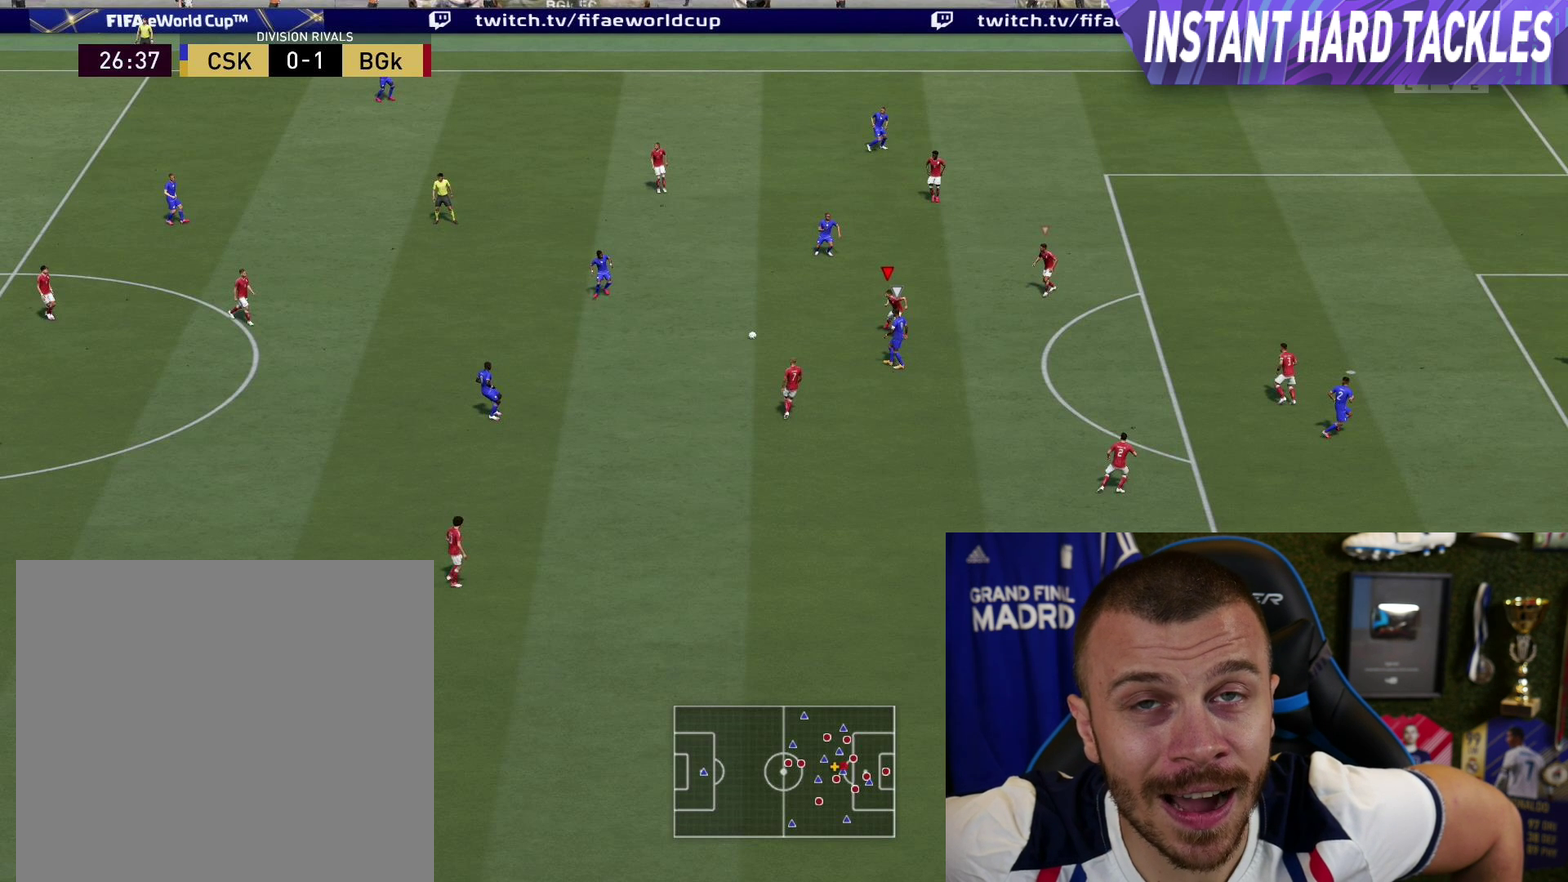
{"dt_ms": 500, "buttons": ["L2", "R1", "R2"], "left_stick": "left", "right_stick": "center", "button_events": []}
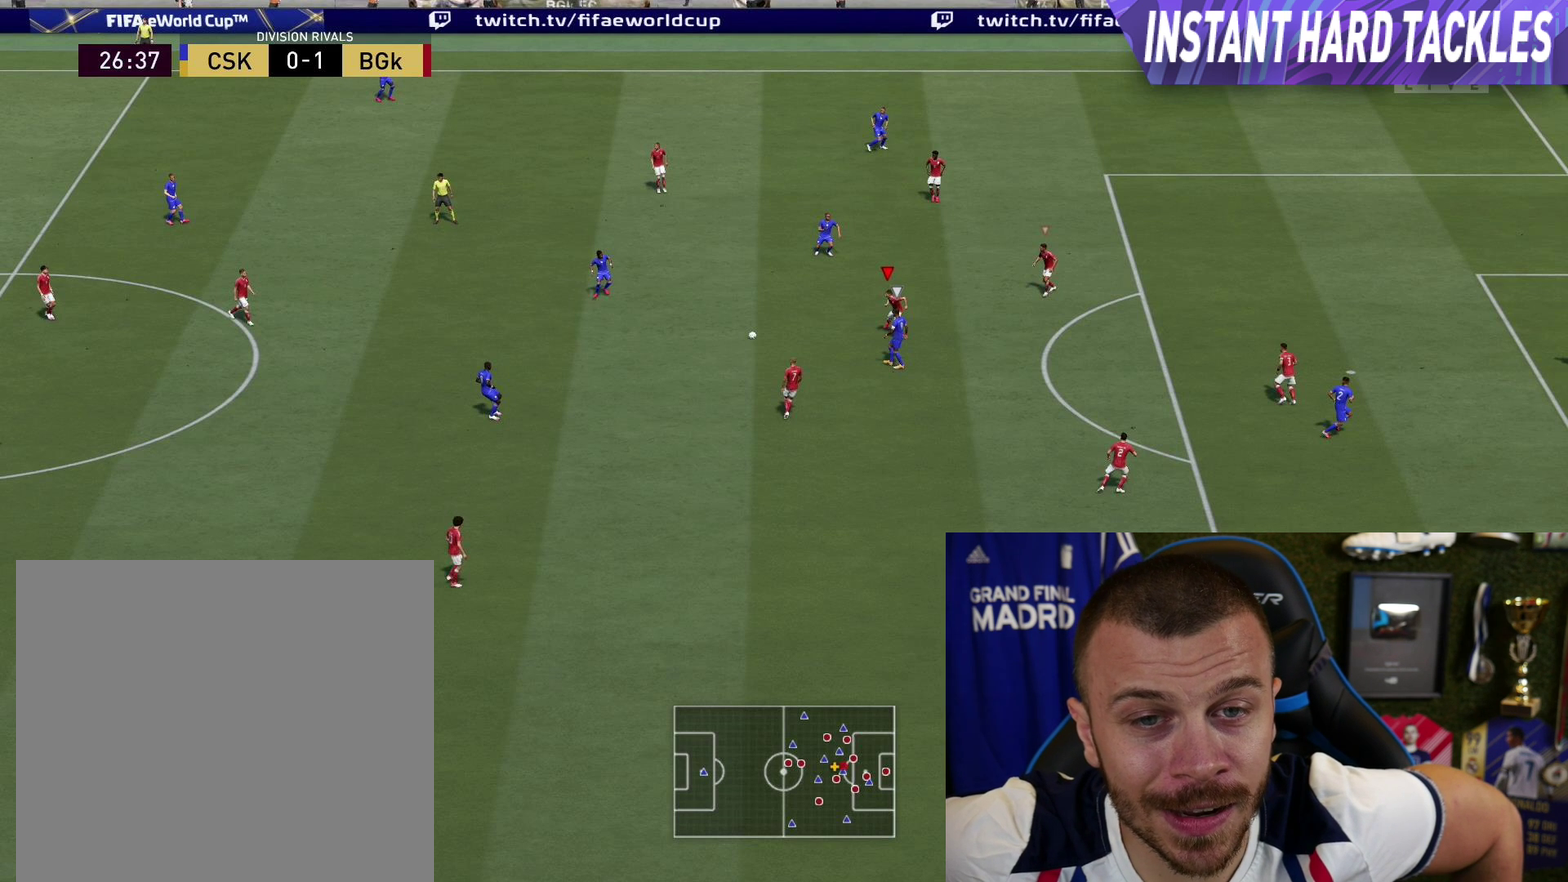
{"dt_ms": 500, "buttons": ["L2", "R1", "R2"], "left_stick": "left", "right_stick": "center", "button_events": []}
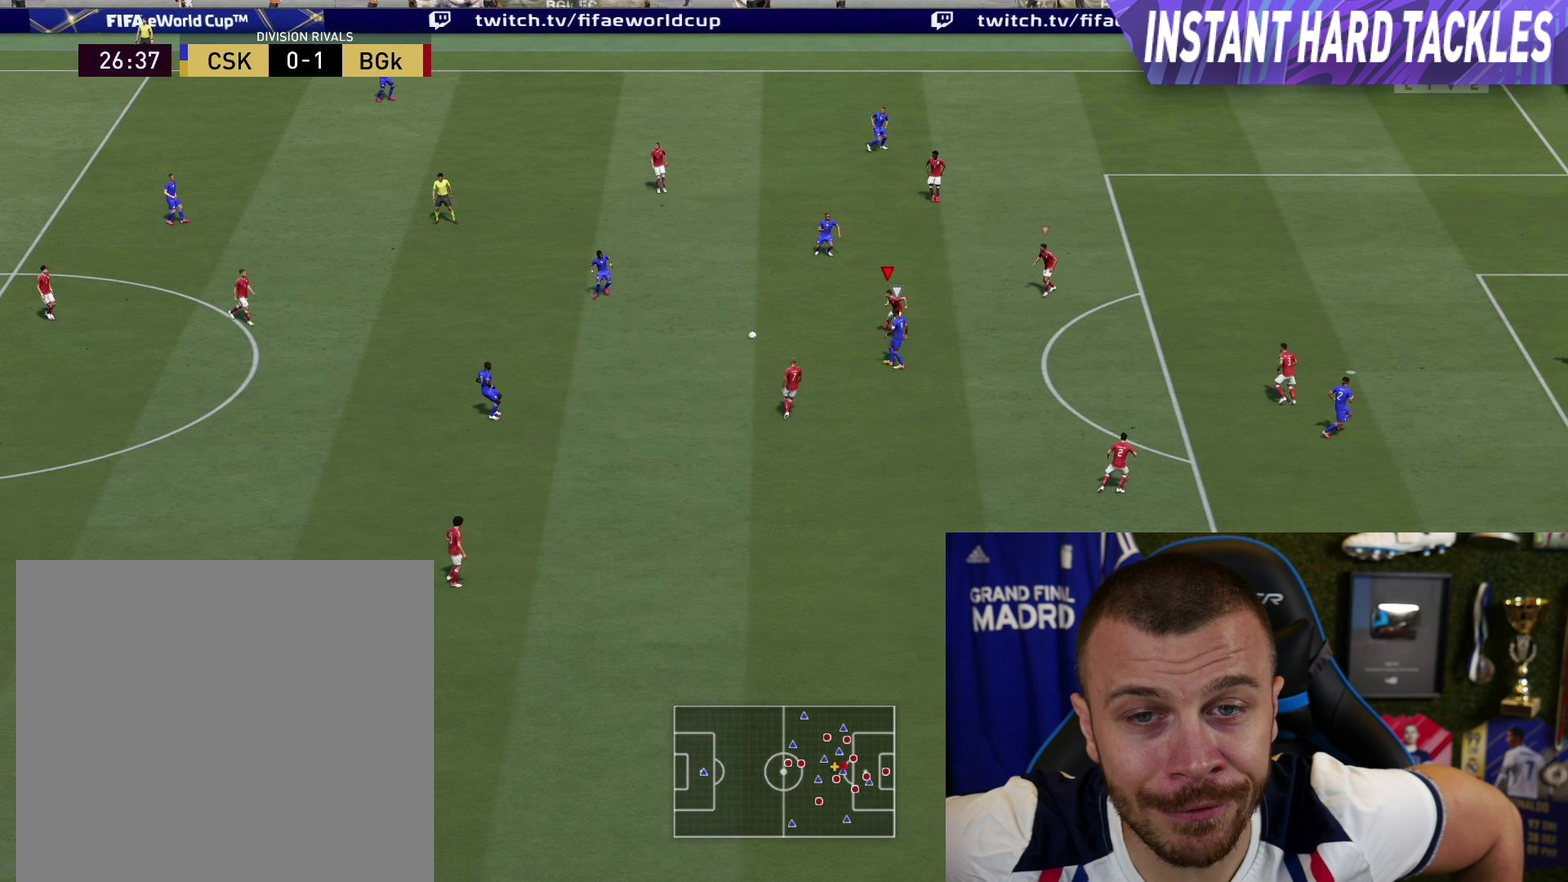
{"dt_ms": 501, "buttons": ["L2", "R1", "R2"], "left_stick": "left", "right_stick": "center", "button_events": []}
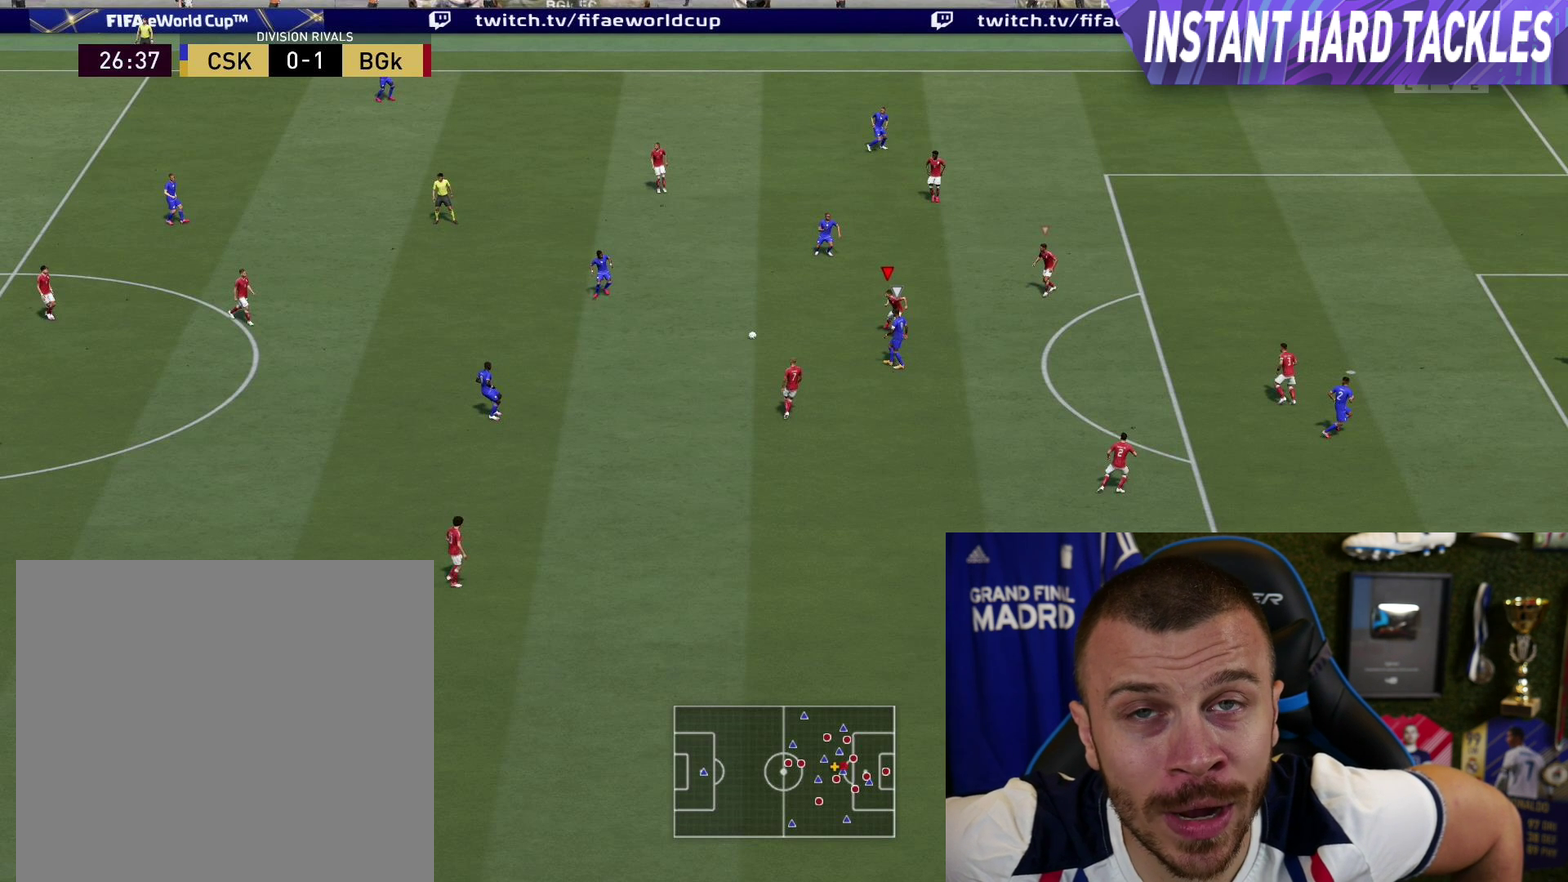
{"dt_ms": 501, "buttons": ["L2", "R1", "R2"], "left_stick": "left", "right_stick": "center", "button_events": []}
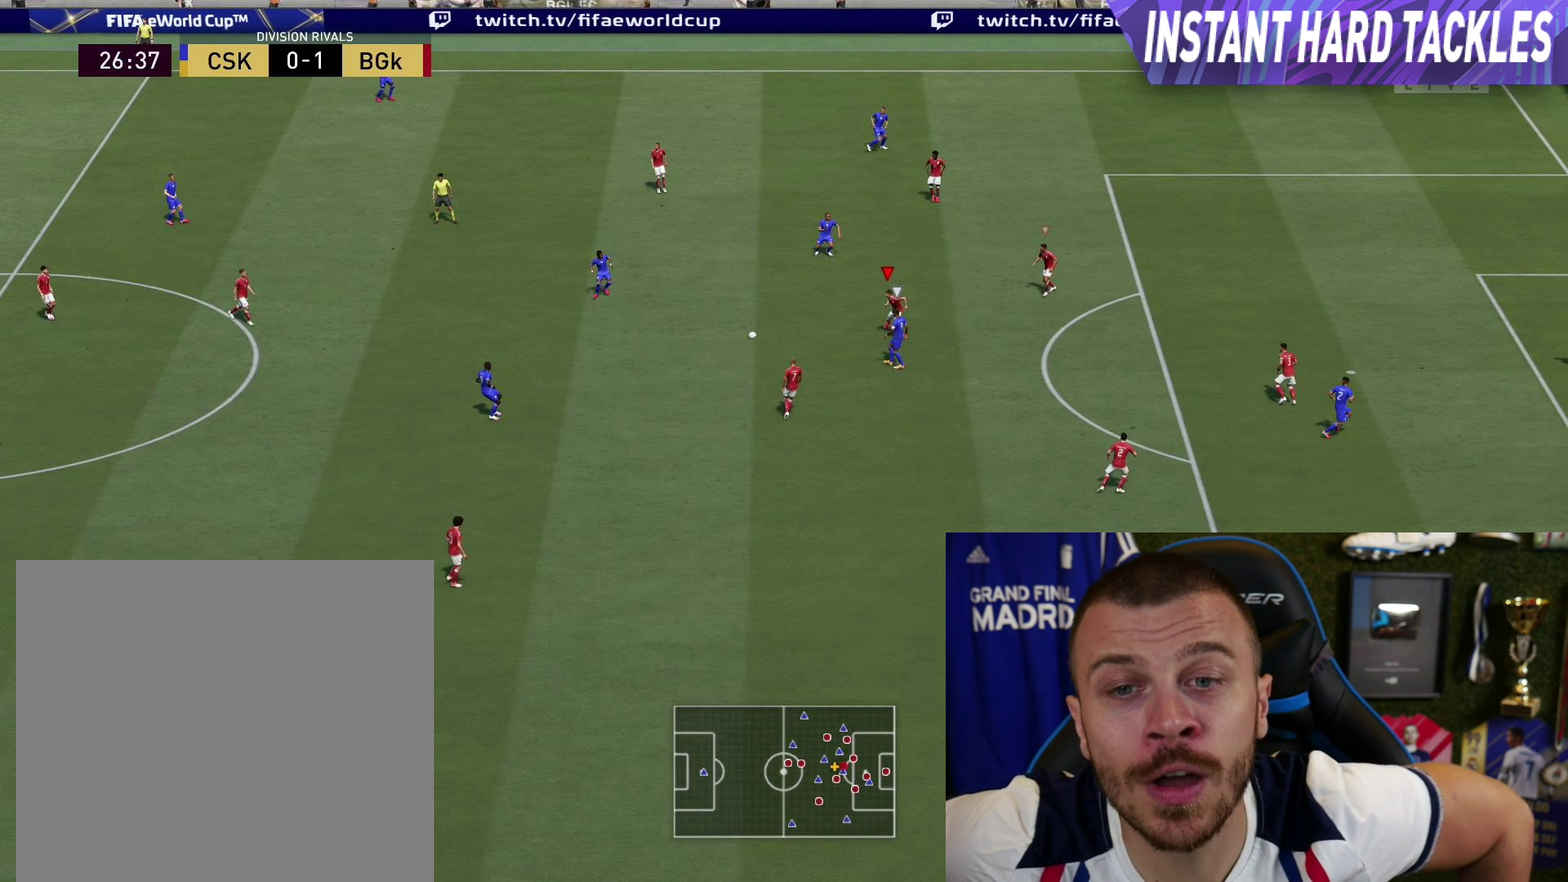
{"dt_ms": 500, "buttons": ["L2", "R1", "R2"], "left_stick": "left", "right_stick": "center", "button_events": []}
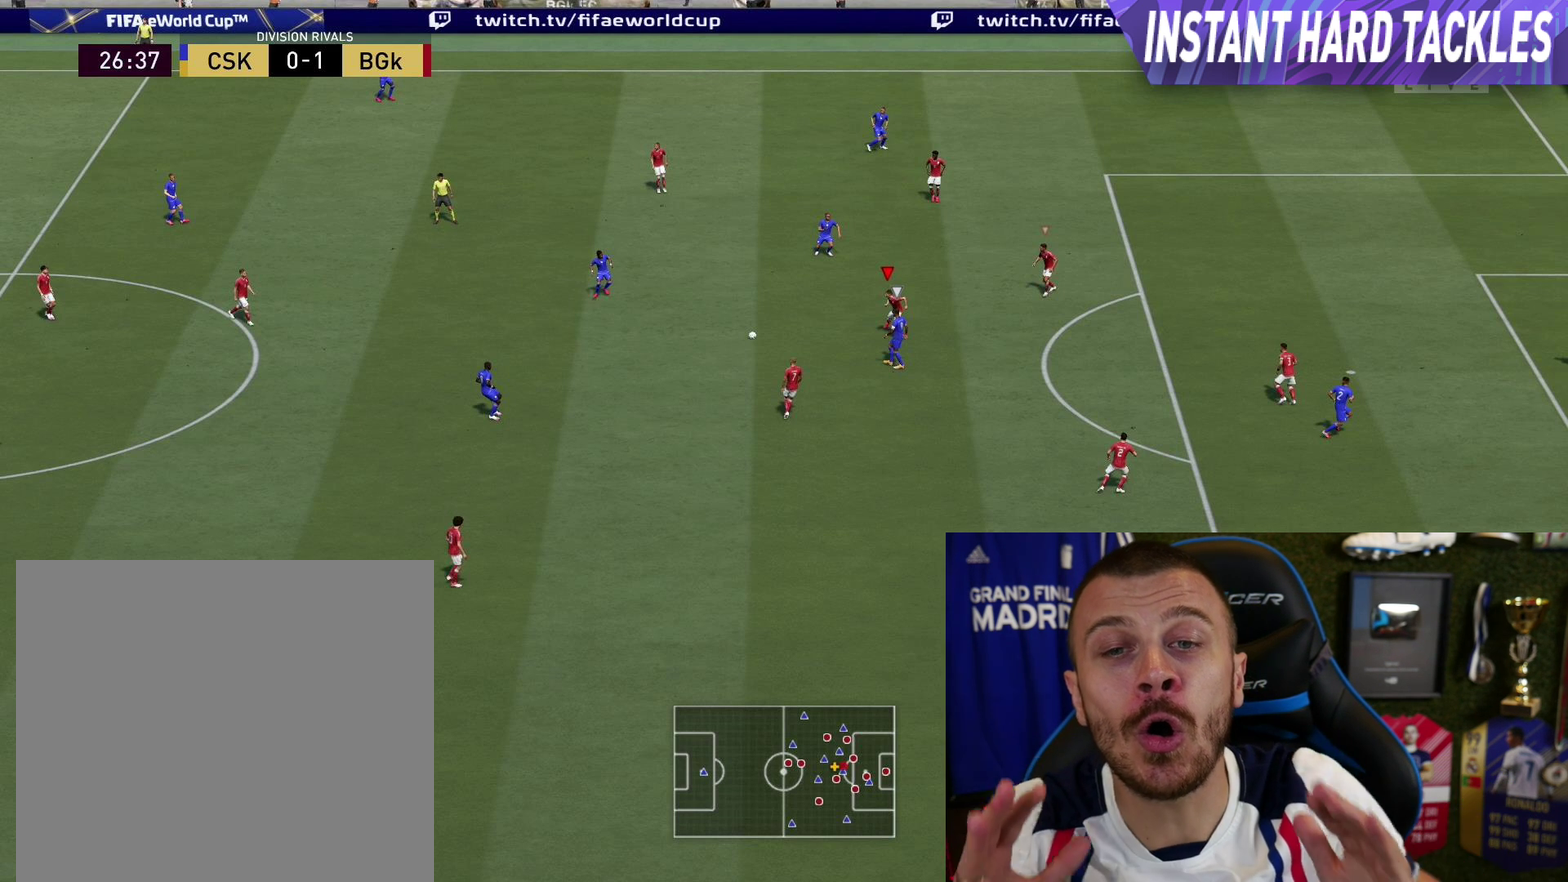
{"dt_ms": 500, "buttons": ["L2", "R1", "R2"], "left_stick": "left", "right_stick": "center", "button_events": []}
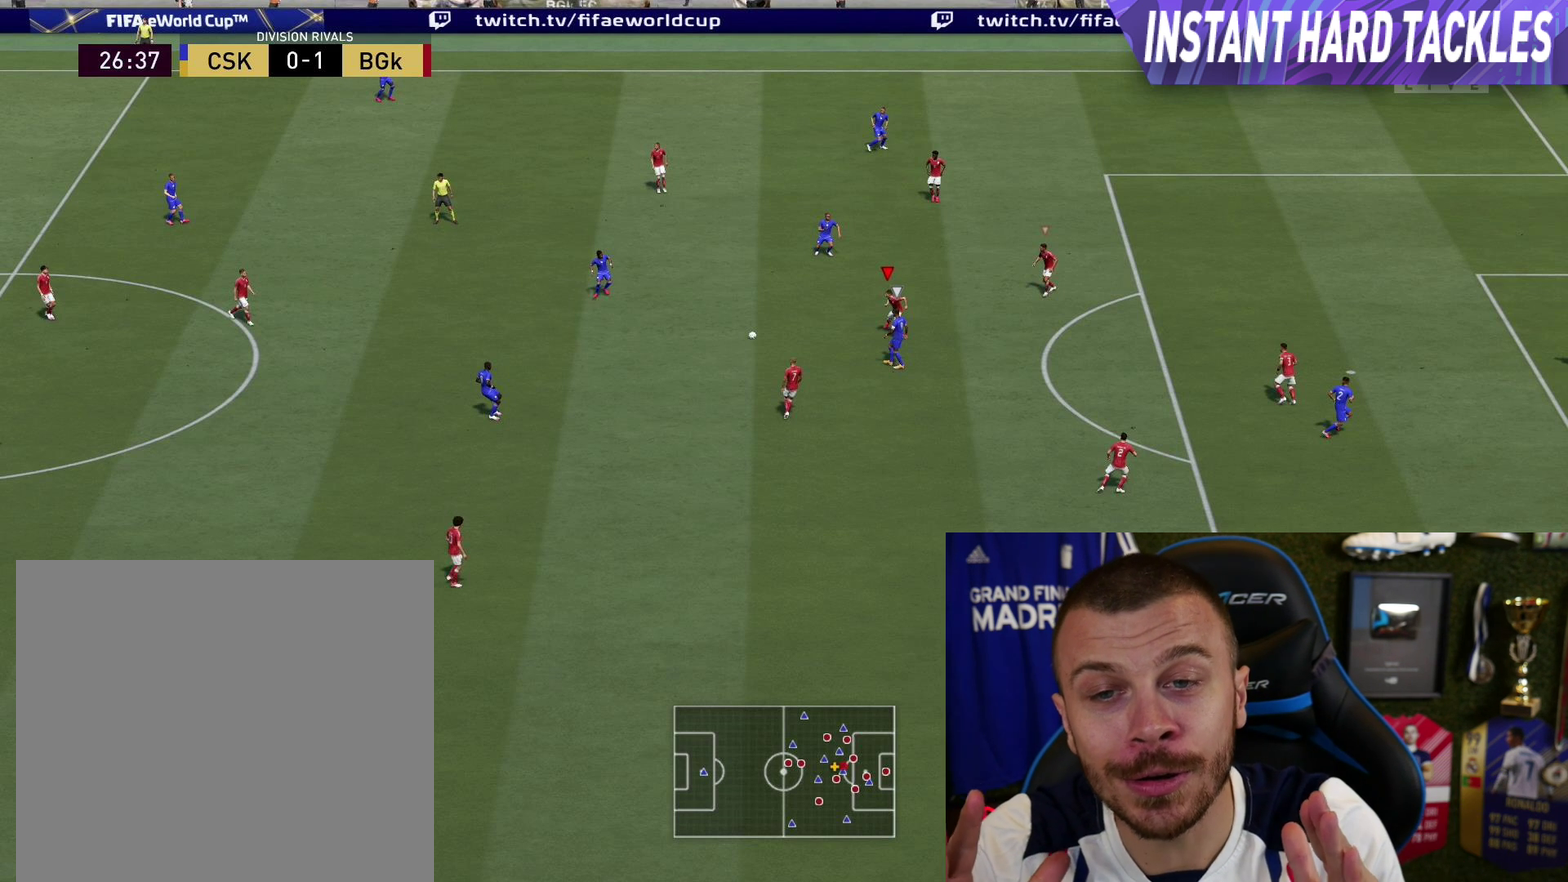
{"dt_ms": 501, "buttons": ["L2", "R1", "R2"], "left_stick": "left", "right_stick": "center", "button_events": []}
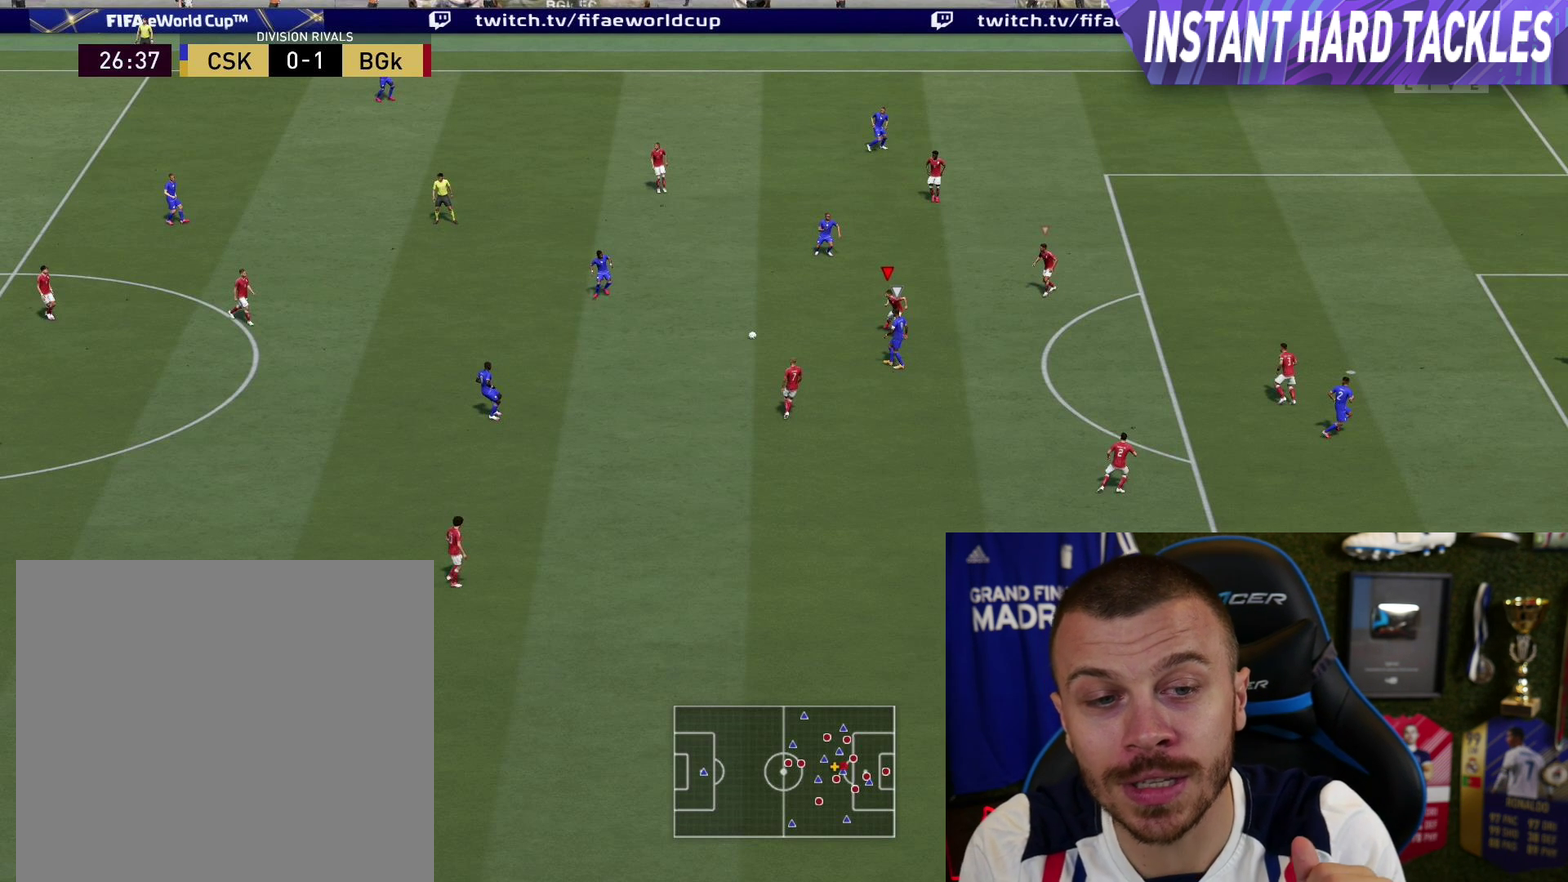
{"dt_ms": 501, "buttons": ["L2", "R1", "R2"], "left_stick": "left", "right_stick": "center", "button_events": []}
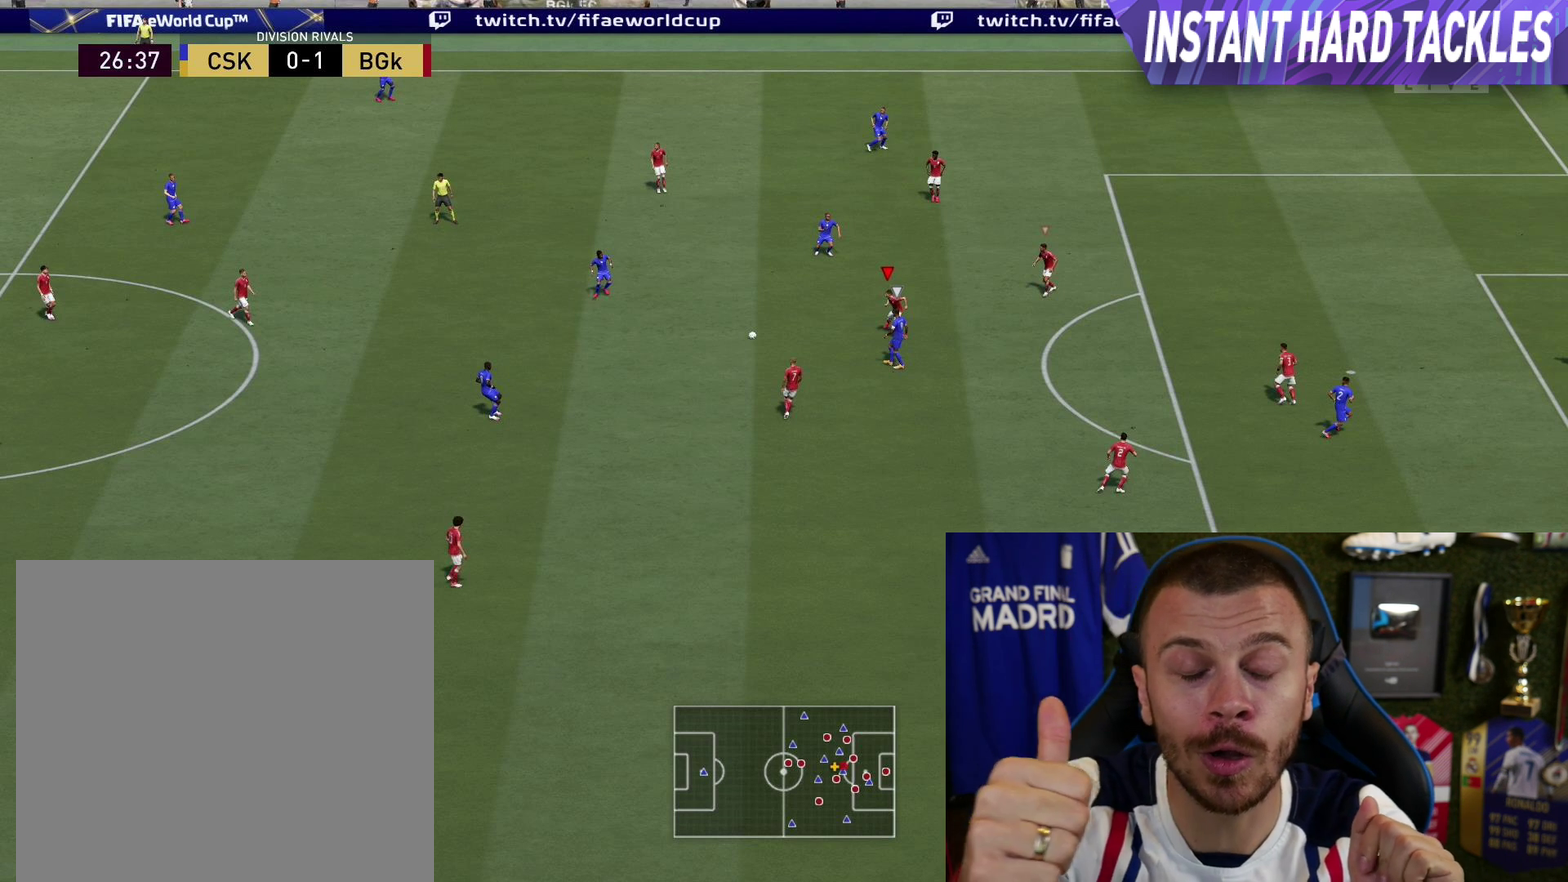
{"dt_ms": 500, "buttons": ["L2", "R1", "R2"], "left_stick": "left", "right_stick": "center", "button_events": []}
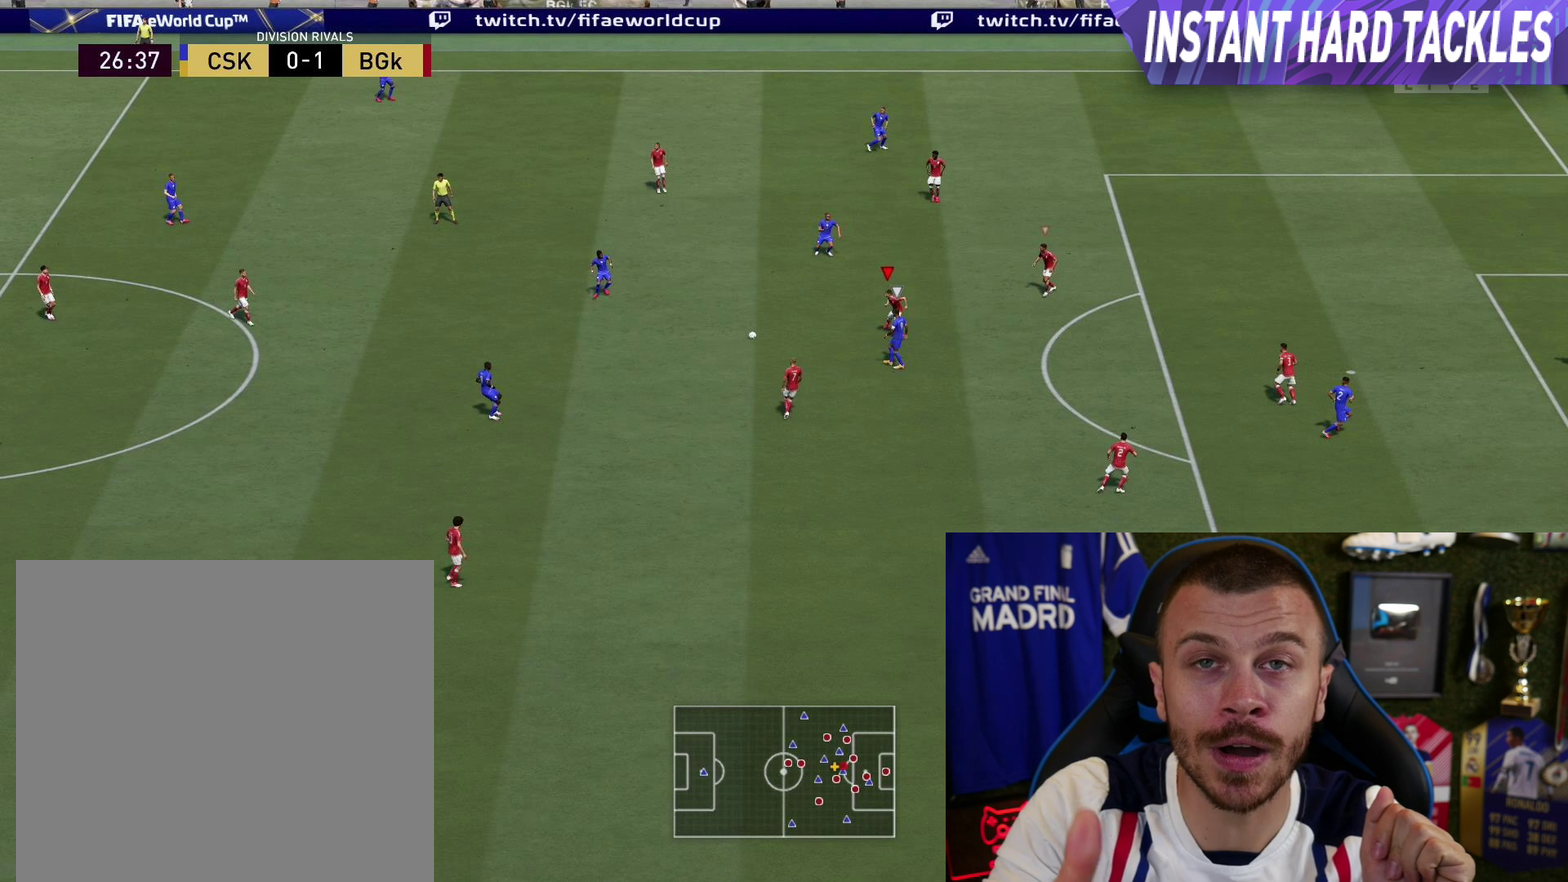
{"dt_ms": 501, "buttons": ["L2", "R1", "R2"], "left_stick": "left", "right_stick": "center", "button_events": []}
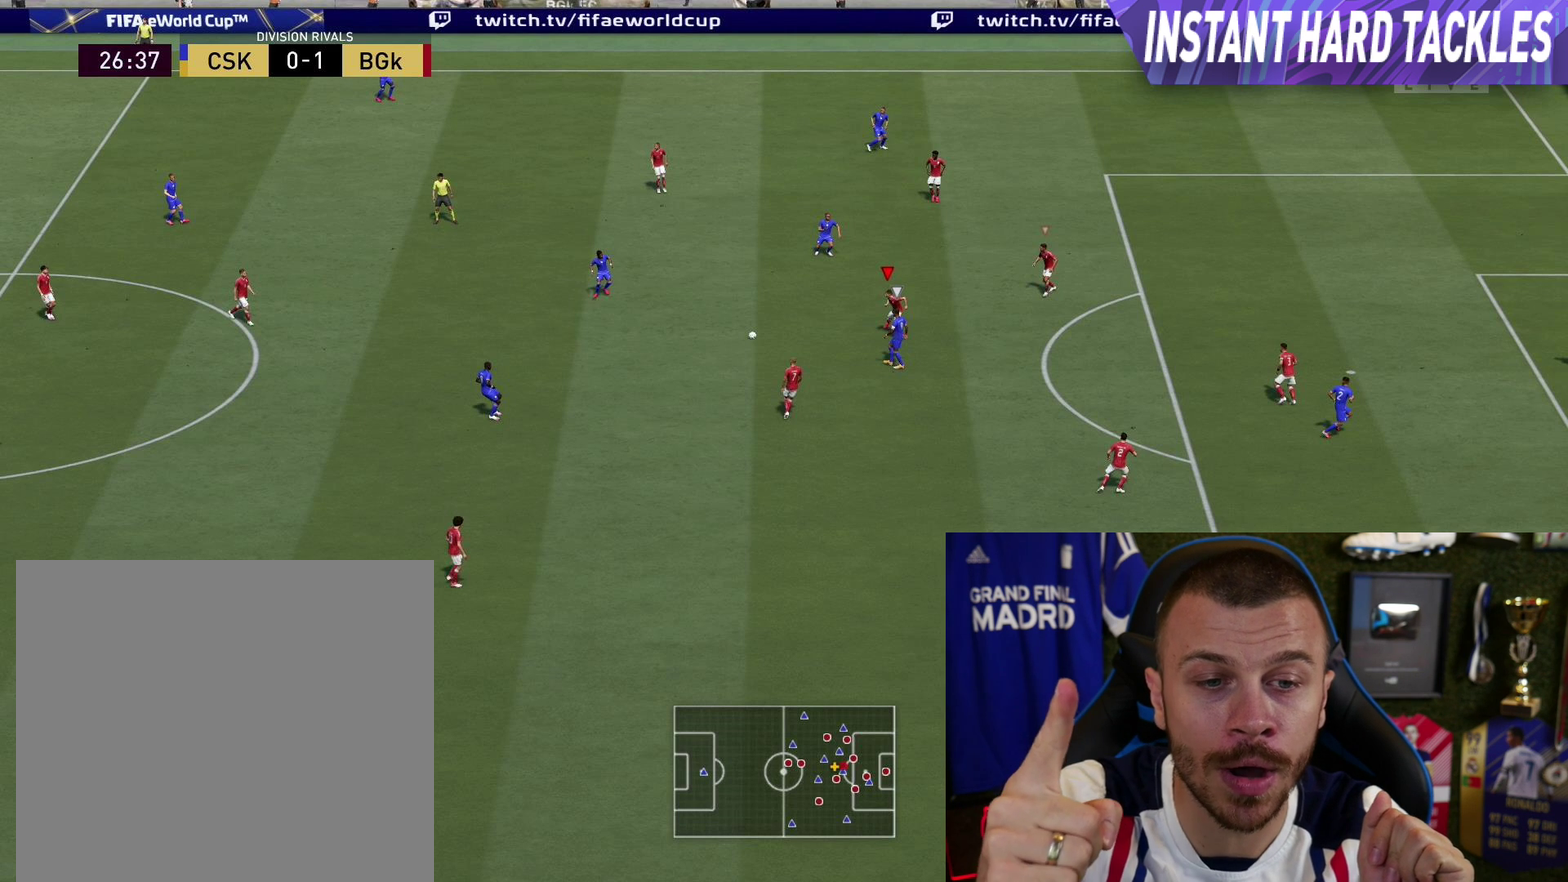
{"dt_ms": 500, "buttons": ["CIRCLE", "L2", "R1", "R2"], "left_stick": "left", "right_stick": "center", "button_events": [[367, "CIRCLE", "down"]]}
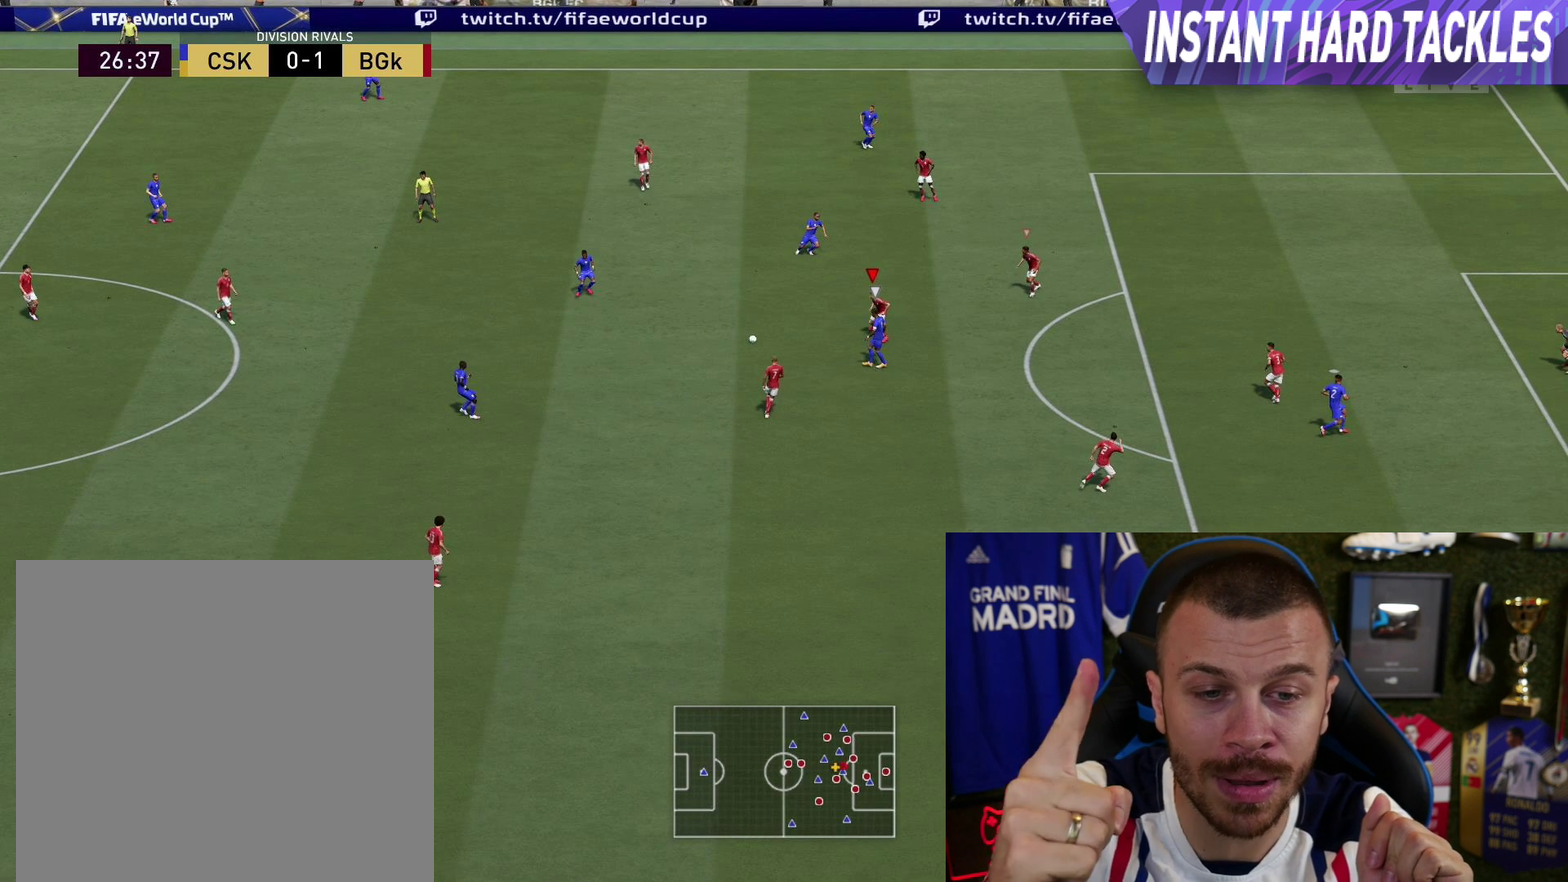
{"dt_ms": 501, "buttons": ["CIRCLE", "L2", "R1", "R2"], "left_stick": "left", "right_stick": "center", "button_events": []}
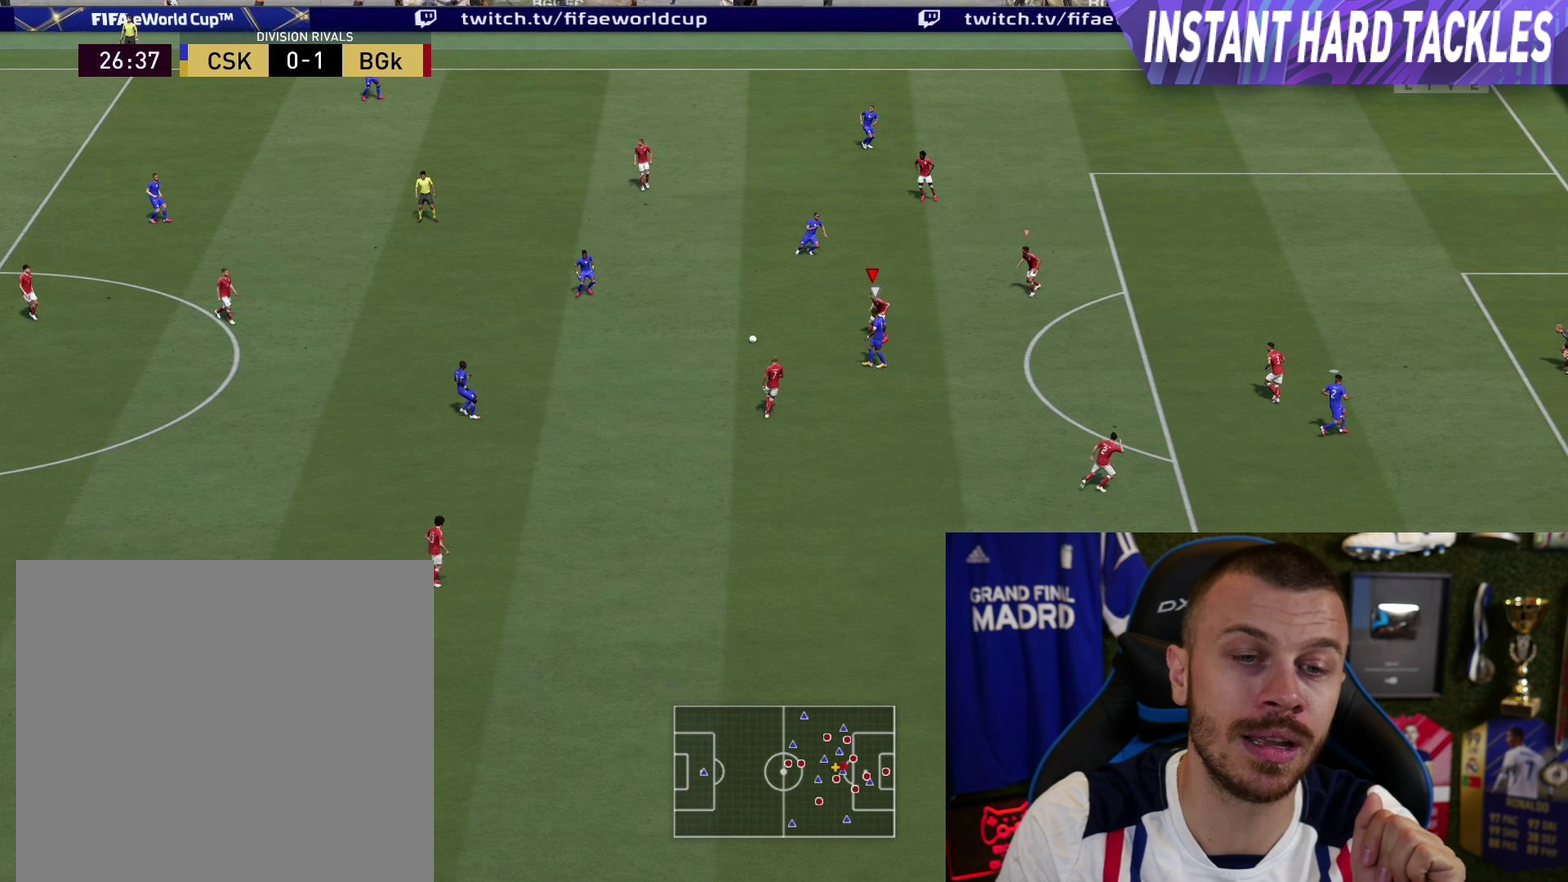
{"dt_ms": 500, "buttons": ["CIRCLE", "L2", "R1", "R2"], "left_stick": "left", "right_stick": "center", "button_events": []}
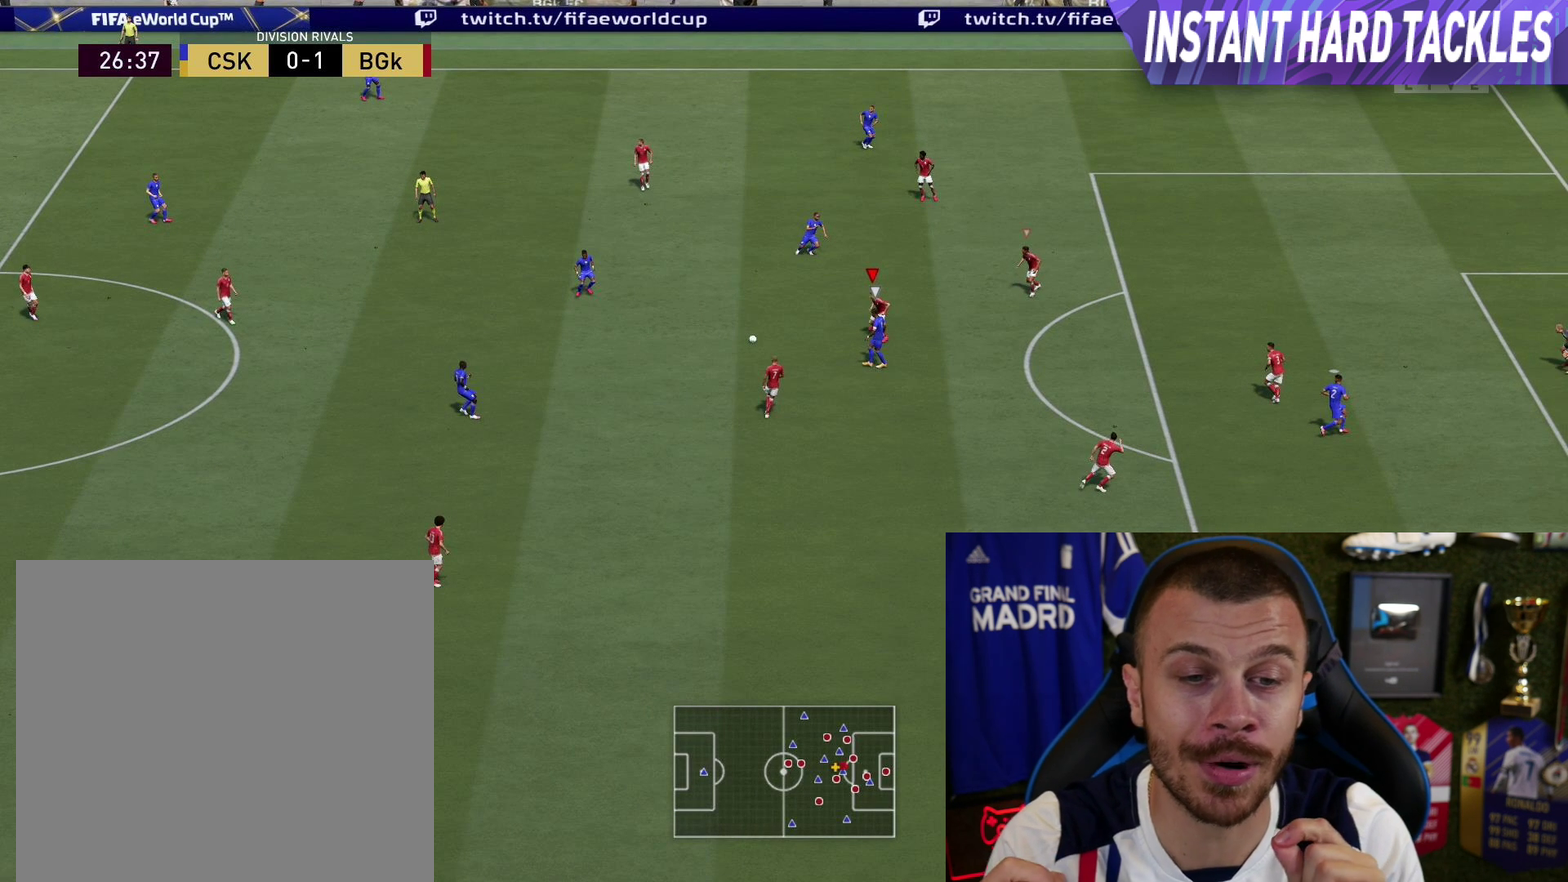
{"dt_ms": 501, "buttons": ["CIRCLE", "L2", "R1", "R2"], "left_stick": "left", "right_stick": "center", "button_events": []}
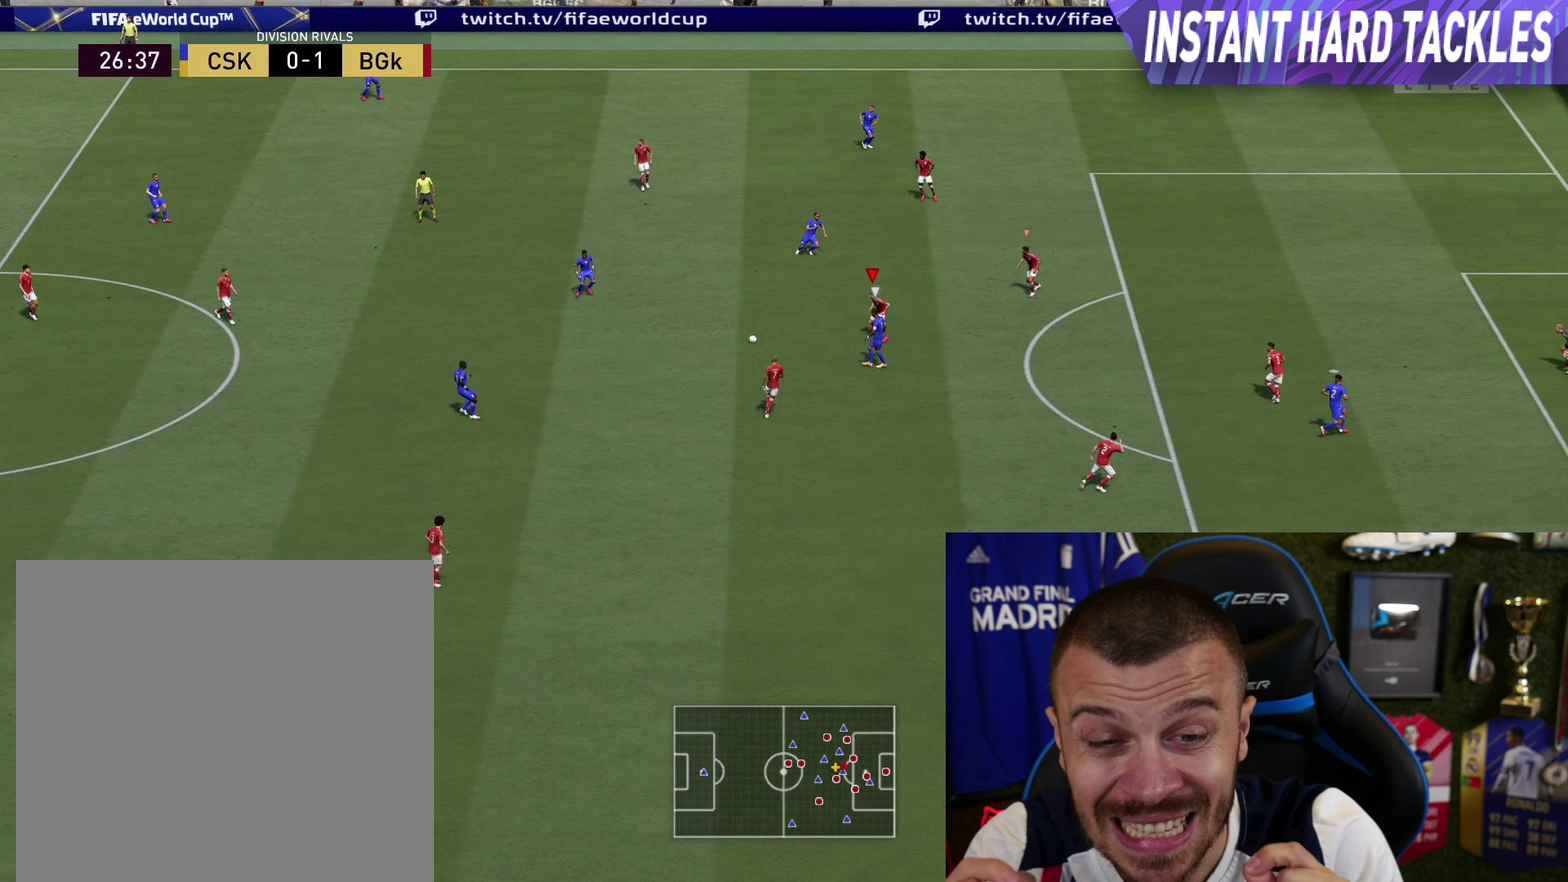
{"dt_ms": 500, "buttons": ["CIRCLE", "L2", "R1", "R2"], "left_stick": "left", "right_stick": "center", "button_events": []}
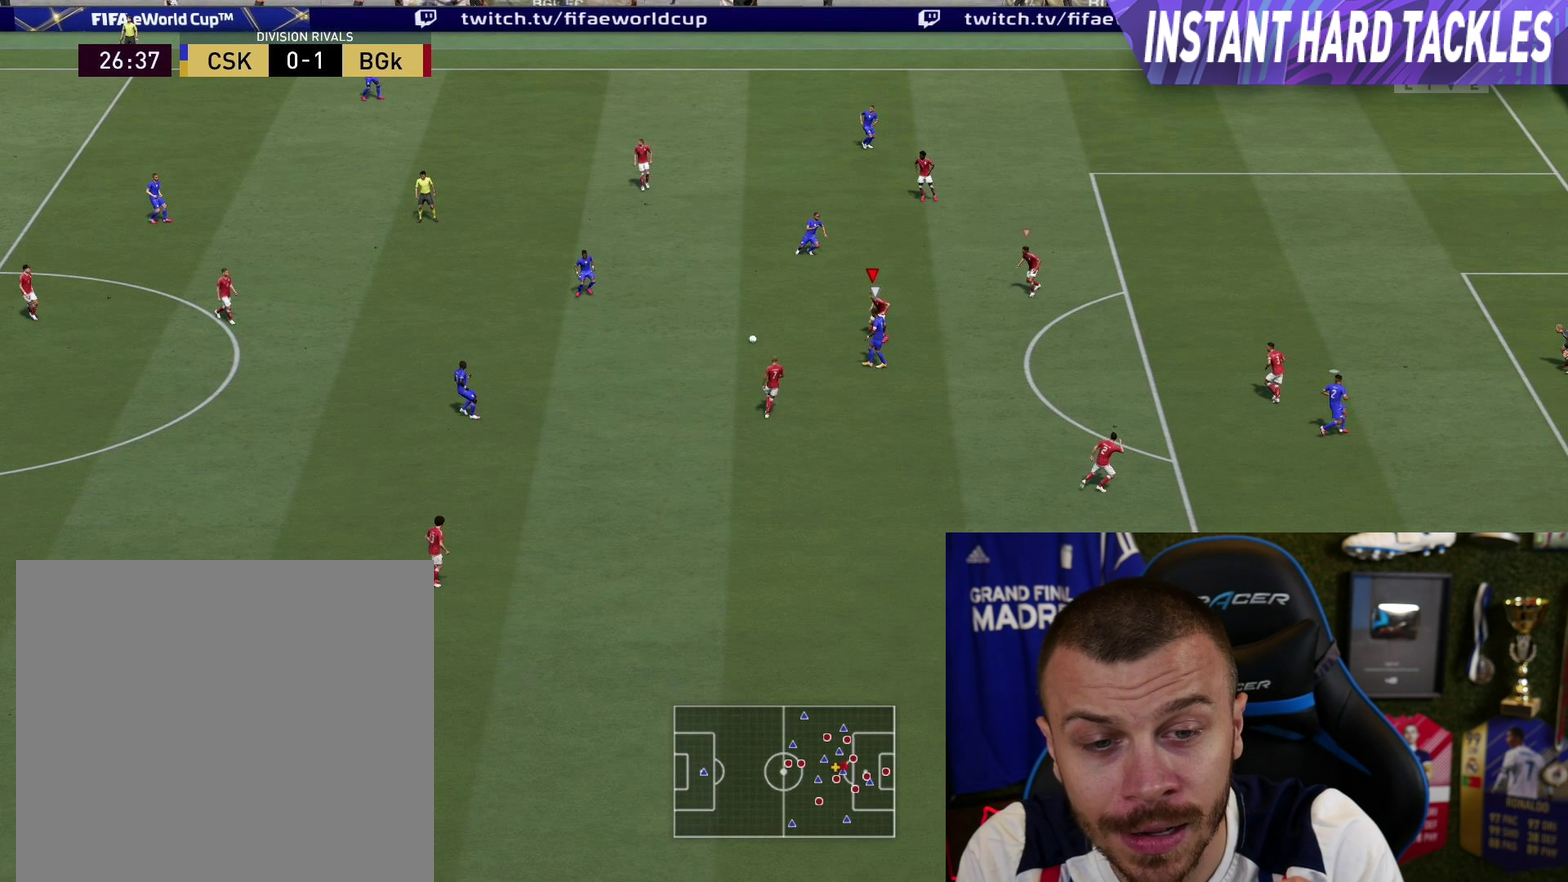
{"dt_ms": 501, "buttons": ["CIRCLE", "L2", "R1", "R2"], "left_stick": "left", "right_stick": "center", "button_events": []}
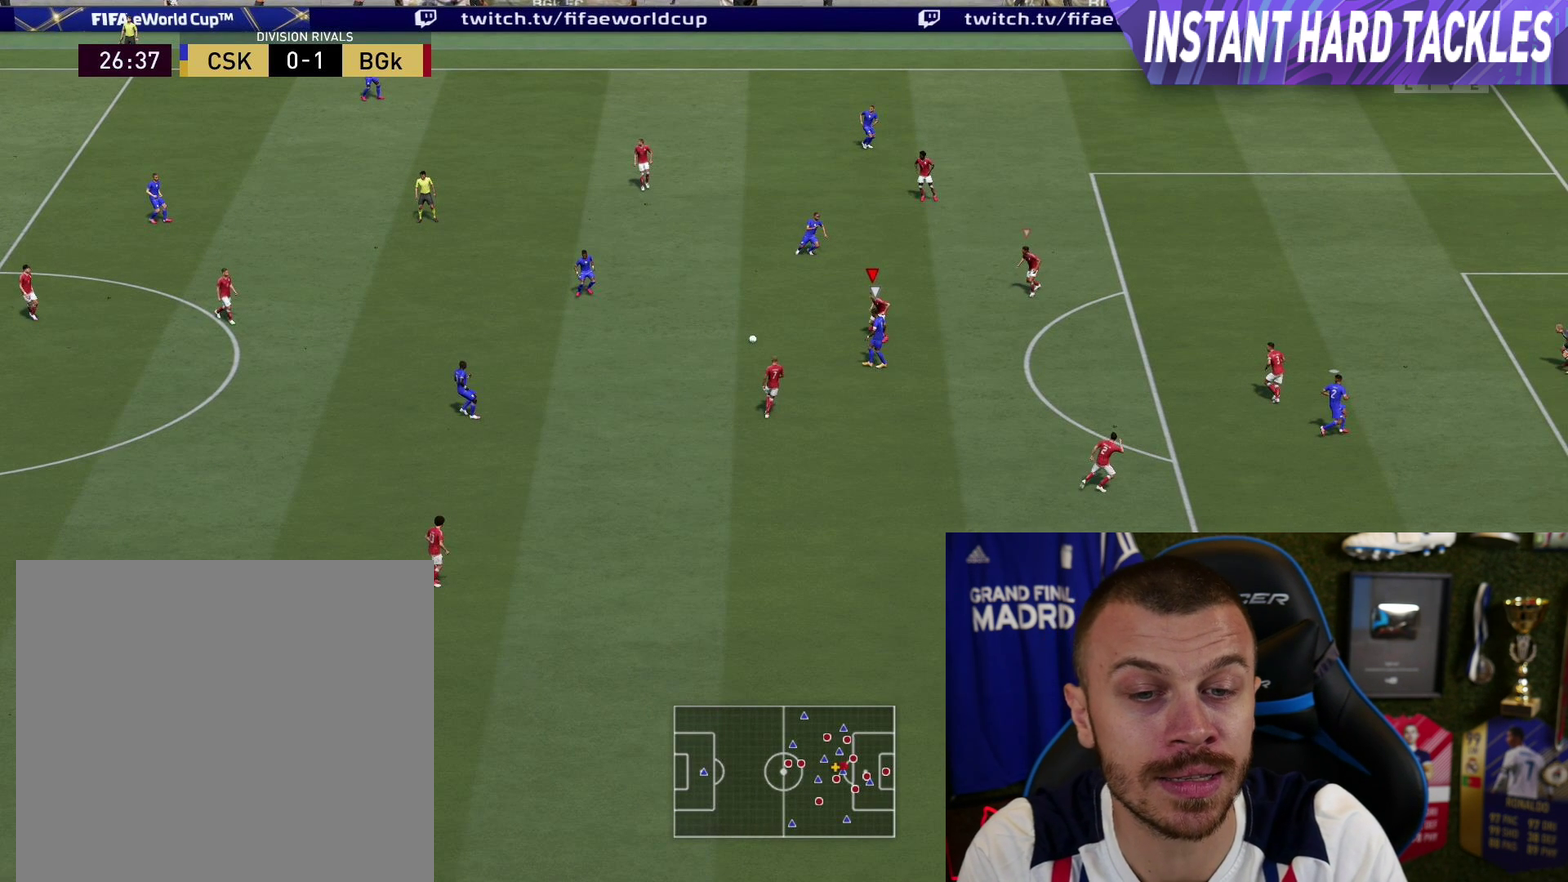
{"dt_ms": 500, "buttons": ["CIRCLE", "L2", "R1", "R2"], "left_stick": "left", "right_stick": "center", "button_events": []}
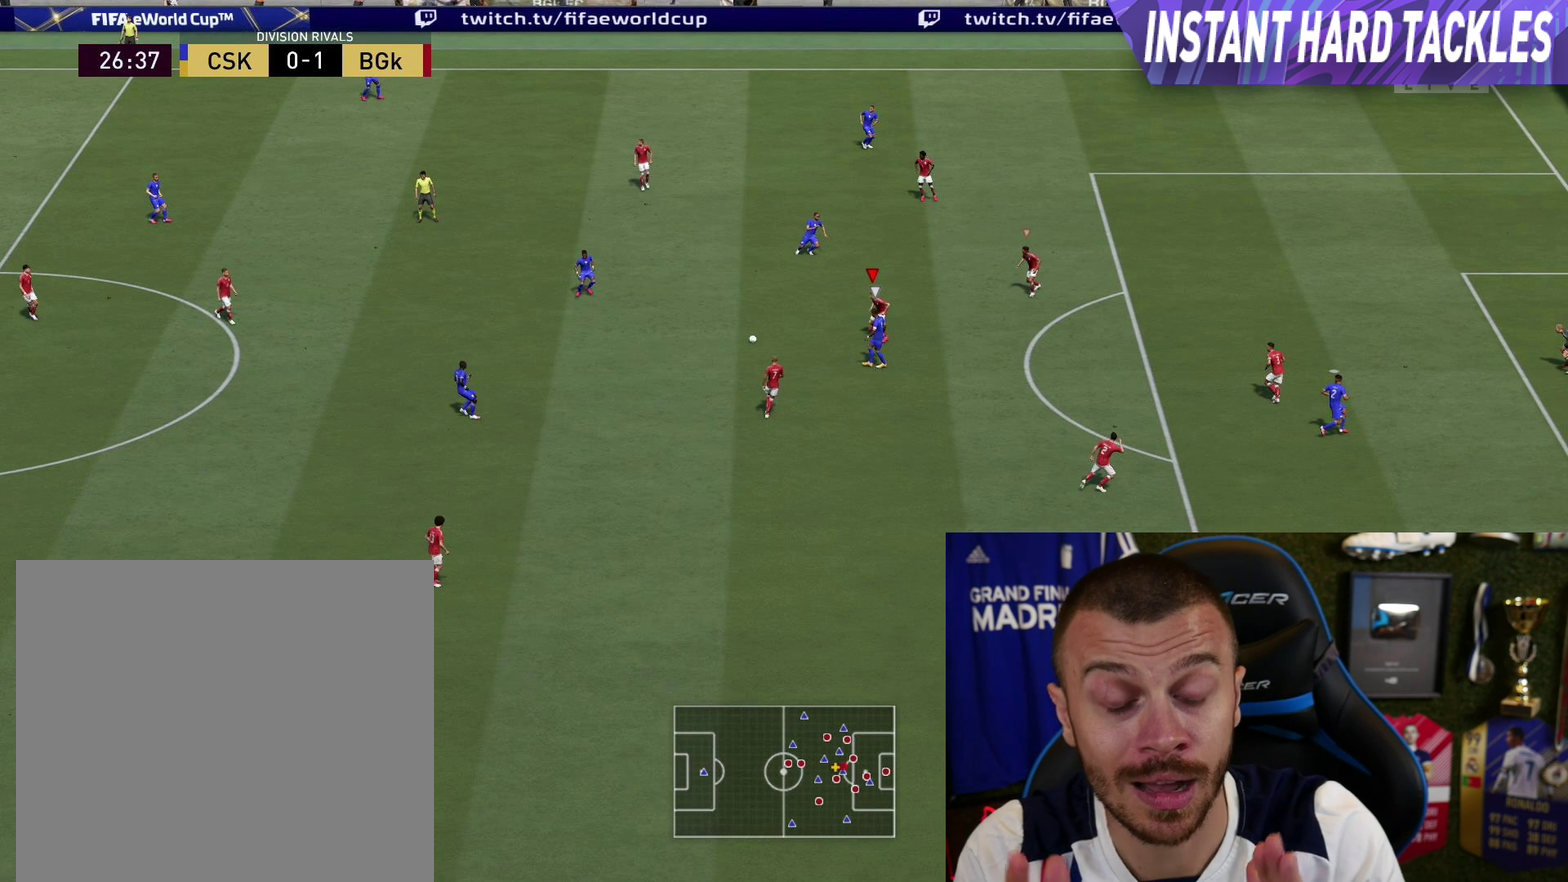
{"dt_ms": 500, "buttons": ["CIRCLE", "L2", "R1", "R2"], "left_stick": "left", "right_stick": "center", "button_events": []}
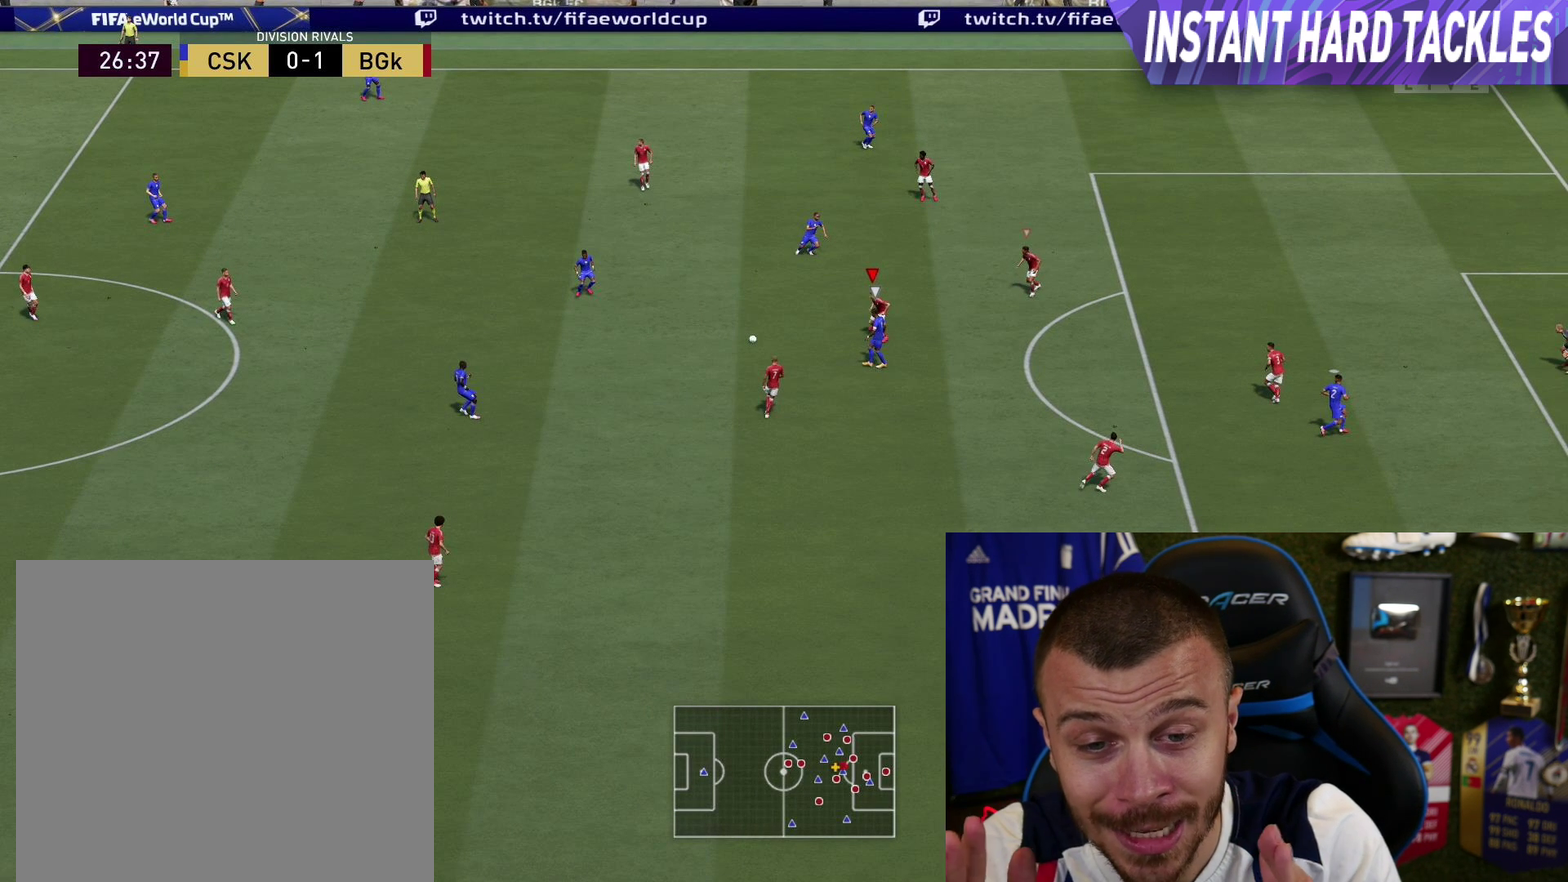
{"dt_ms": 501, "buttons": ["CIRCLE", "L2", "R1", "R2"], "left_stick": "left", "right_stick": "center", "button_events": []}
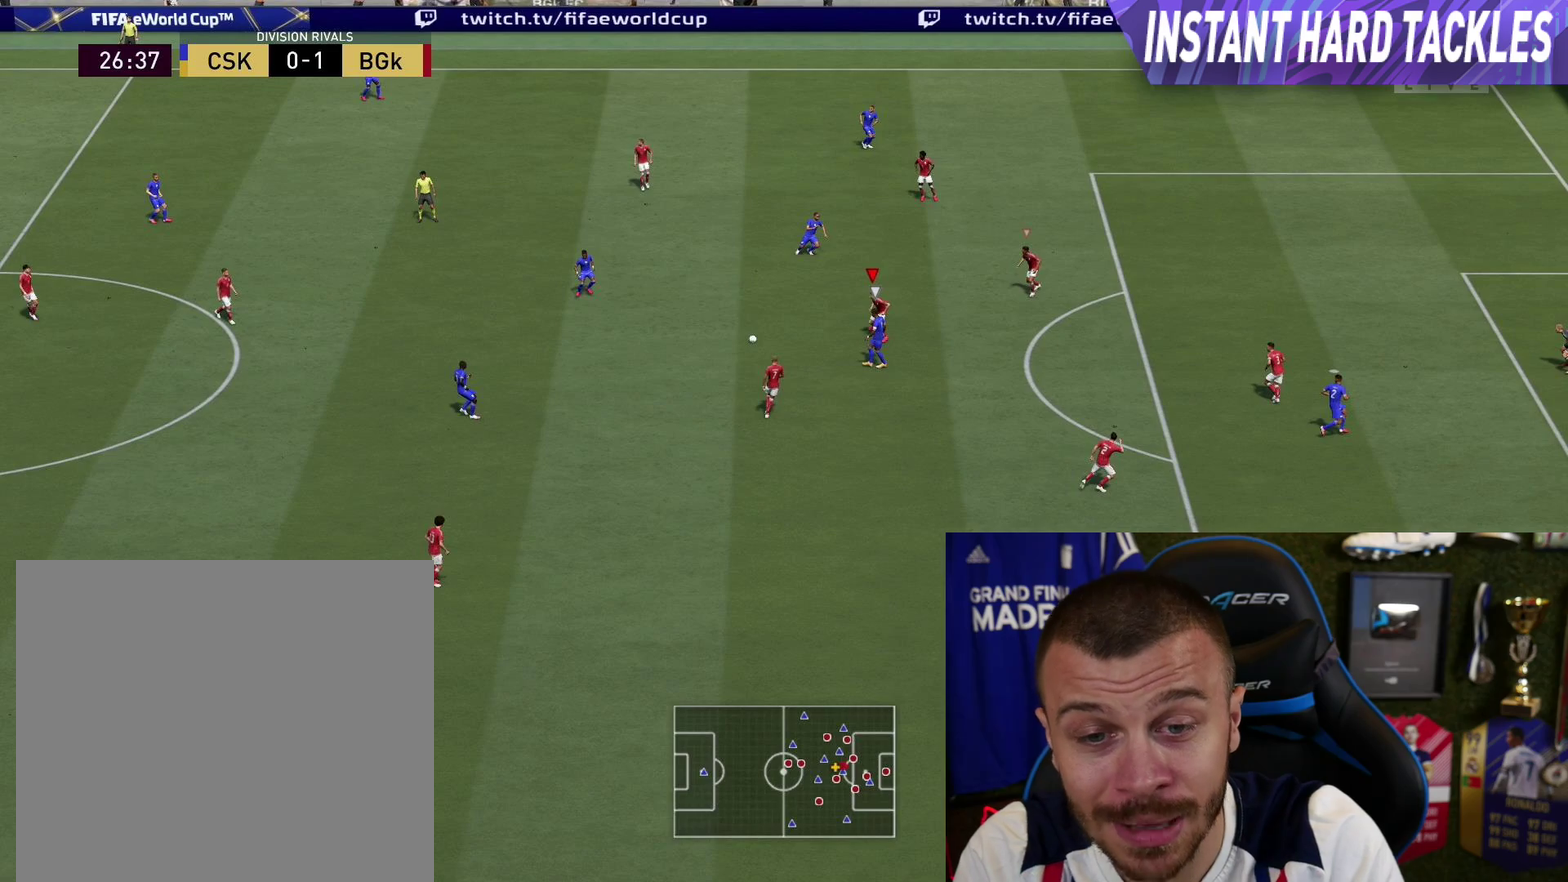
{"dt_ms": 501, "buttons": ["CIRCLE", "L2", "R1", "R2"], "left_stick": "left", "right_stick": "center", "button_events": []}
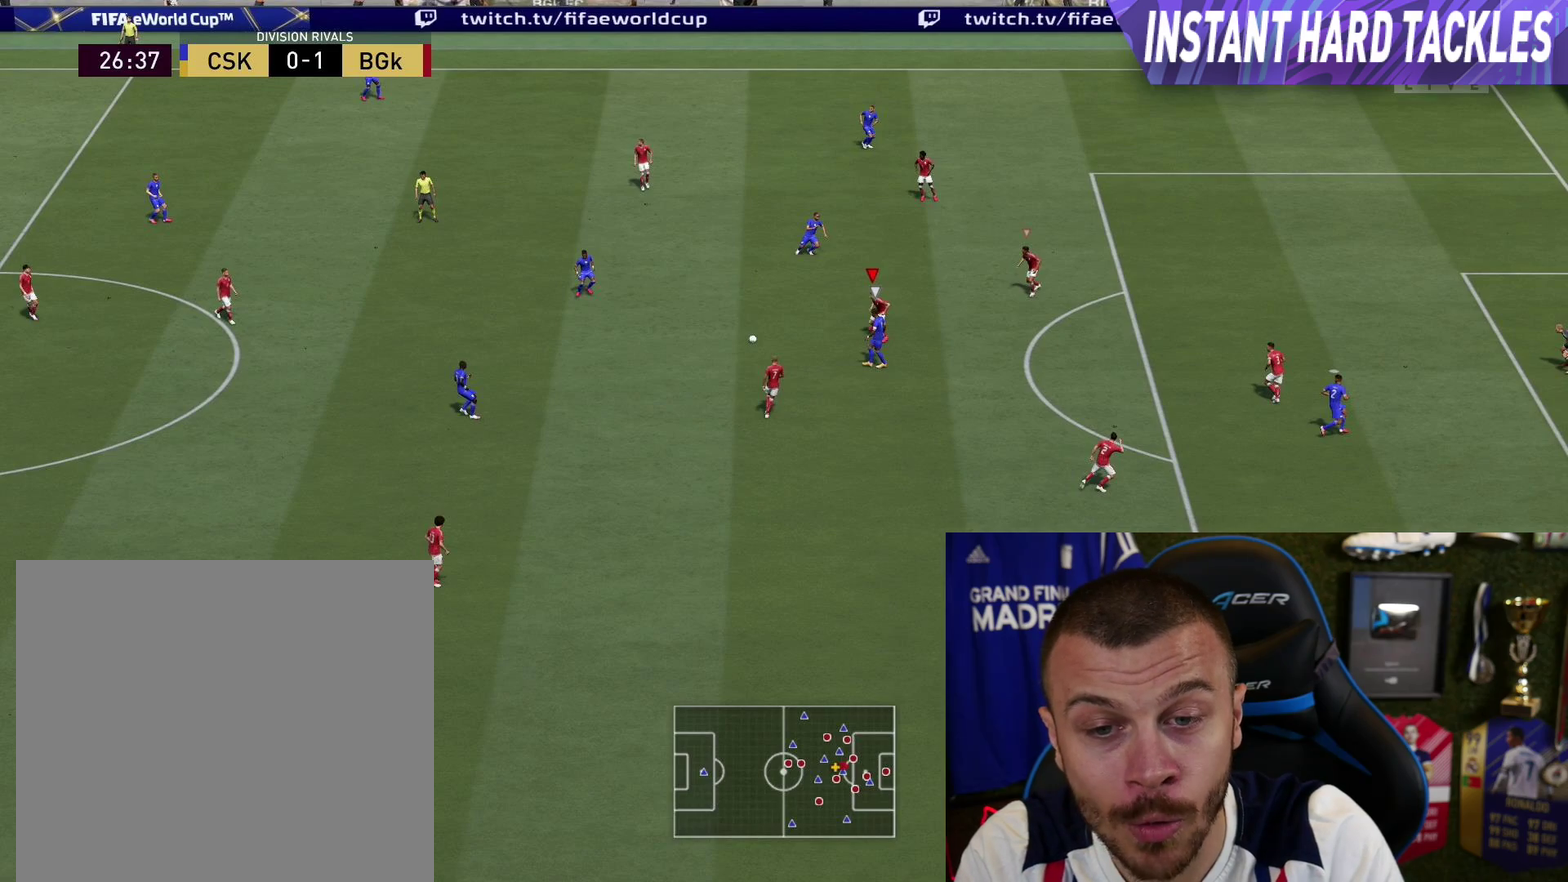
{"dt_ms": 400, "buttons": ["CIRCLE", "L2", "R1", "R2", "L3"], "left_stick": "down-left", "right_stick": "center", "button_events": []}
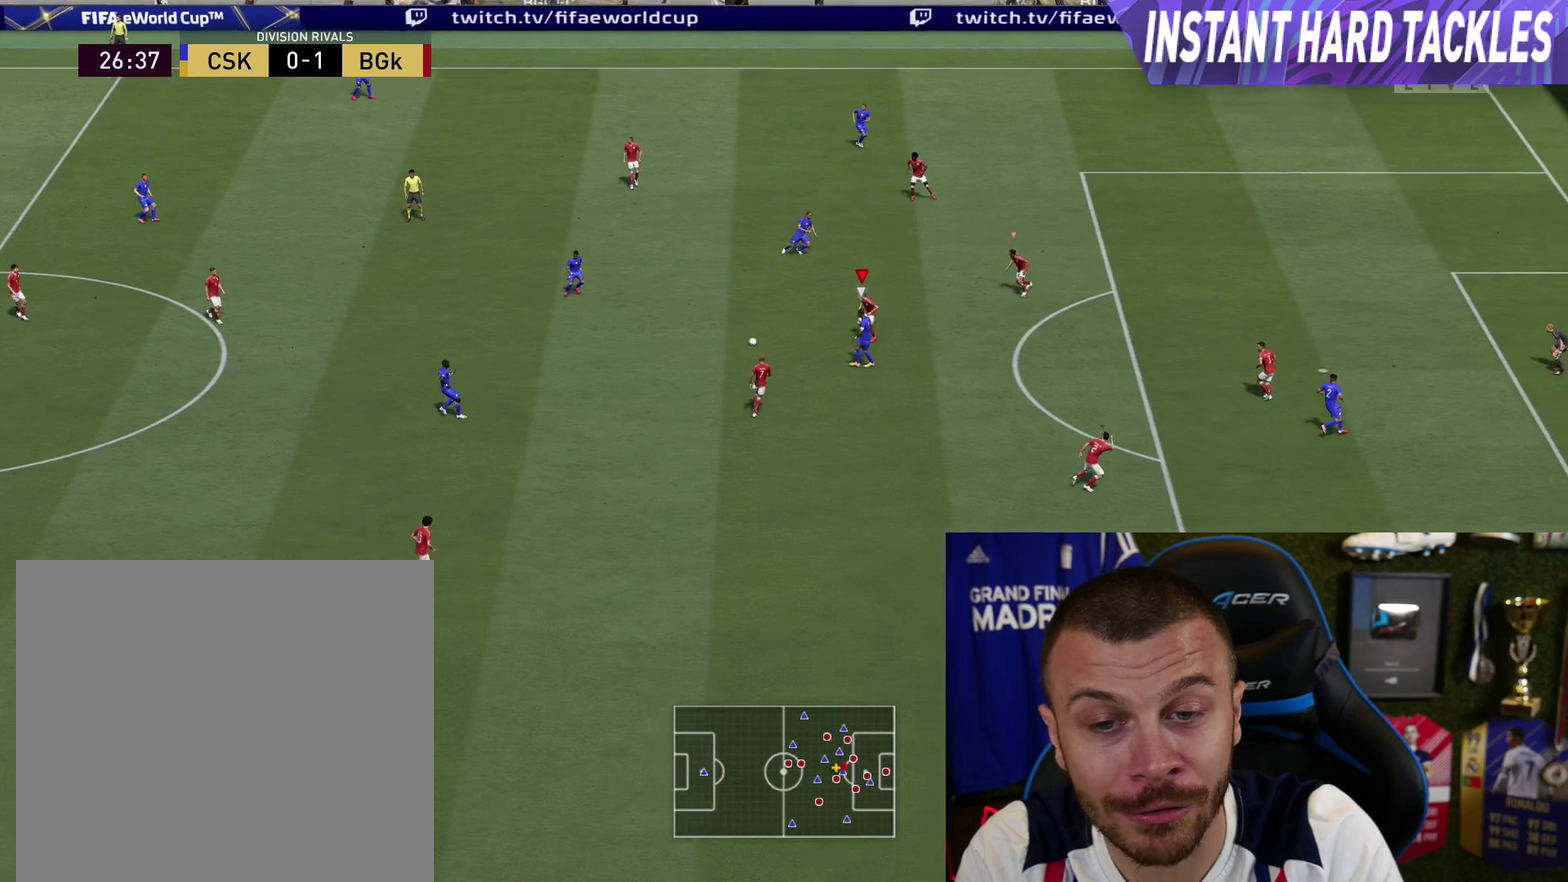
{"dt_ms": 601, "buttons": ["L2", "R2"], "left_stick": "down-left", "right_stick": "center", "button_events": [[83, "CIRCLE", "up"], [584, "R1", "up"]]}
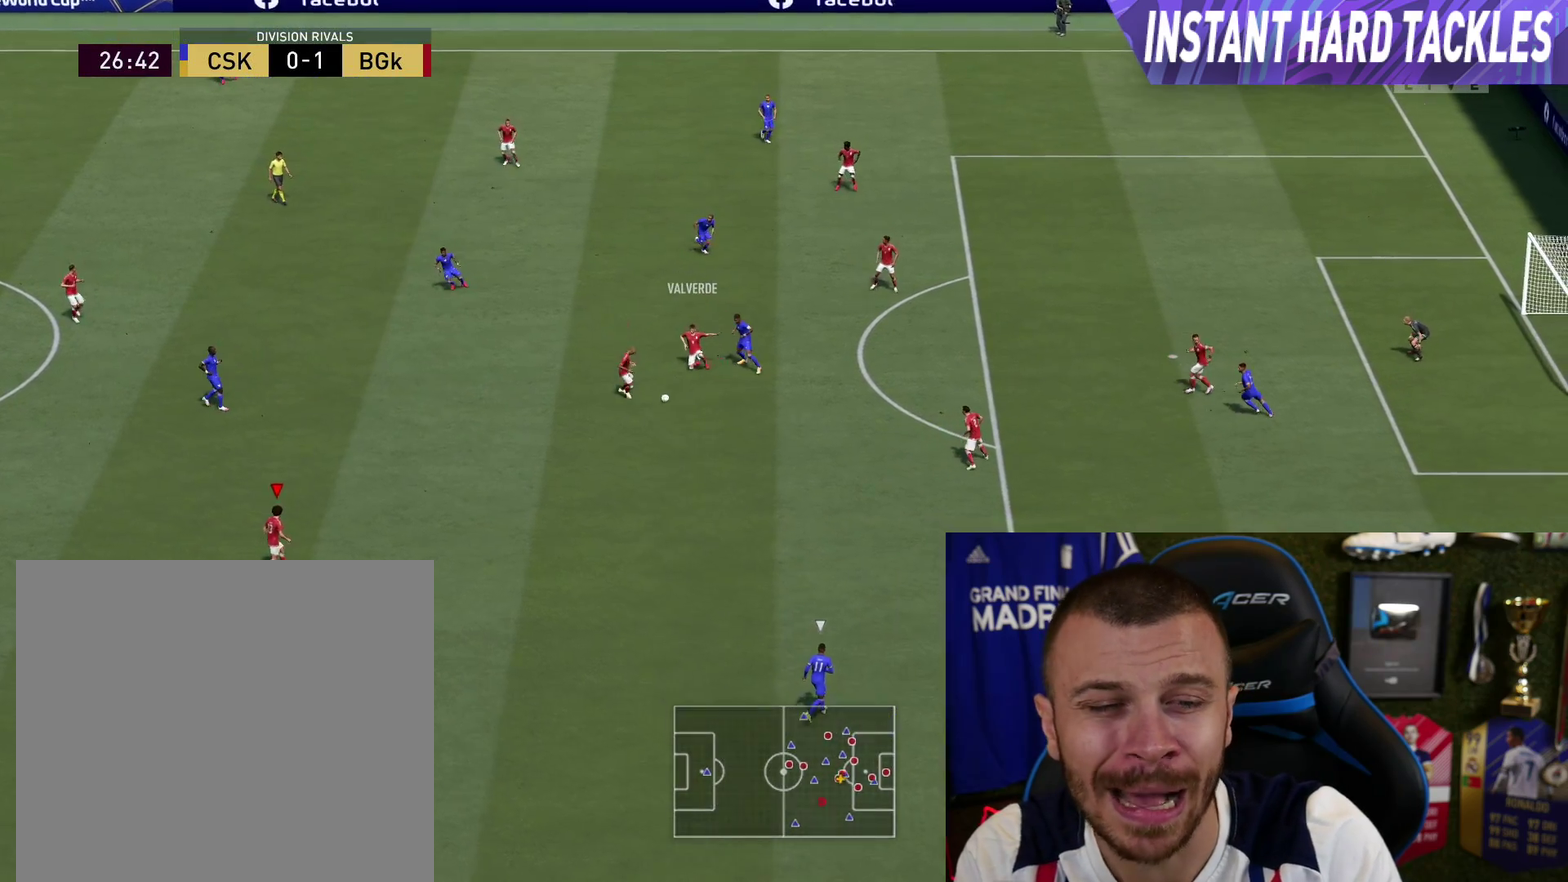
{"dt_ms": 483, "buttons": ["L2", "R1", "R2"], "left_stick": "down-left", "right_stick": "center", "button_events": [[183, "L2", "up"], [383, "L2", "down"], [383, "R1", "down"]]}
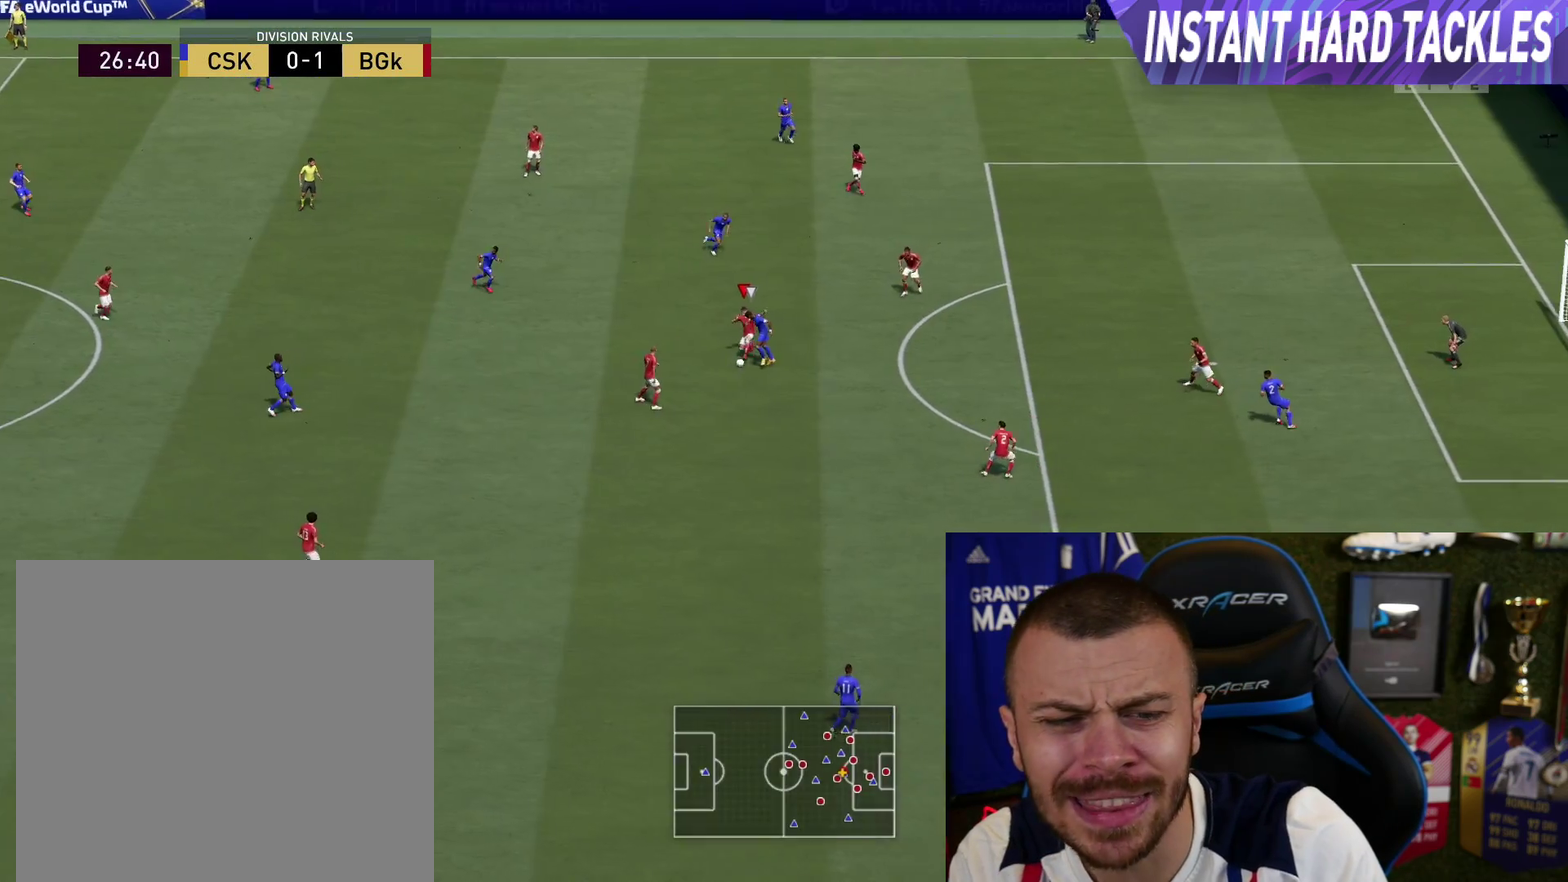
{"dt_ms": 501, "buttons": ["R2"], "left_stick": "down-left", "right_stick": "center", "button_events": [[251, "R1", "up"], [451, "L2", "up"]]}
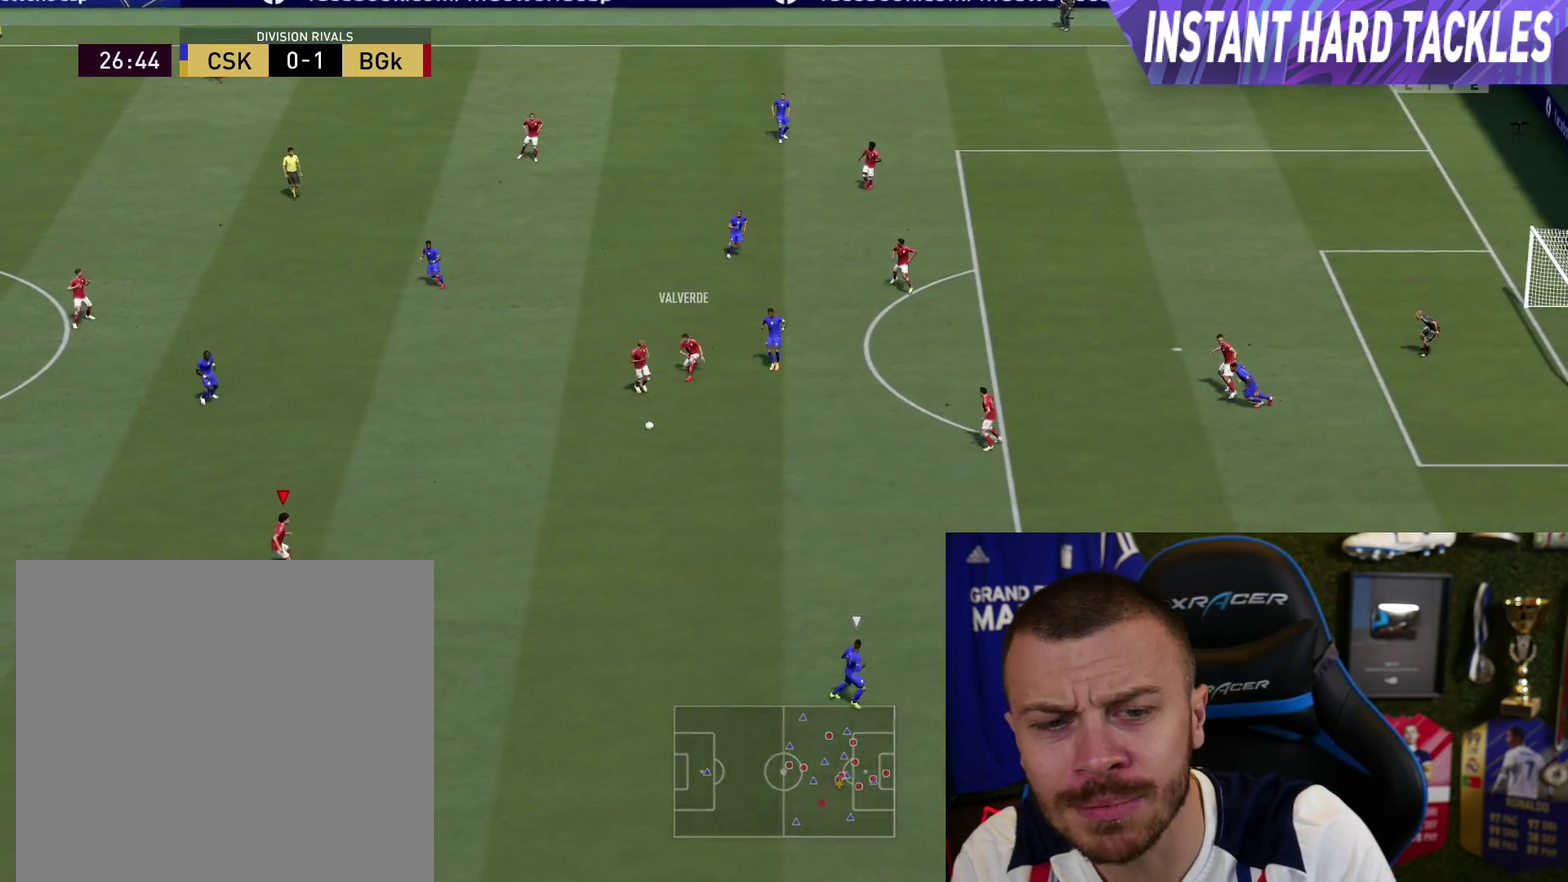
{"dt_ms": 500, "buttons": ["L2", "R2"], "left_stick": "down-left", "right_stick": "center", "button_events": [[150, "L2", "down"], [150, "R1", "down"], [500, "R1", "up"]]}
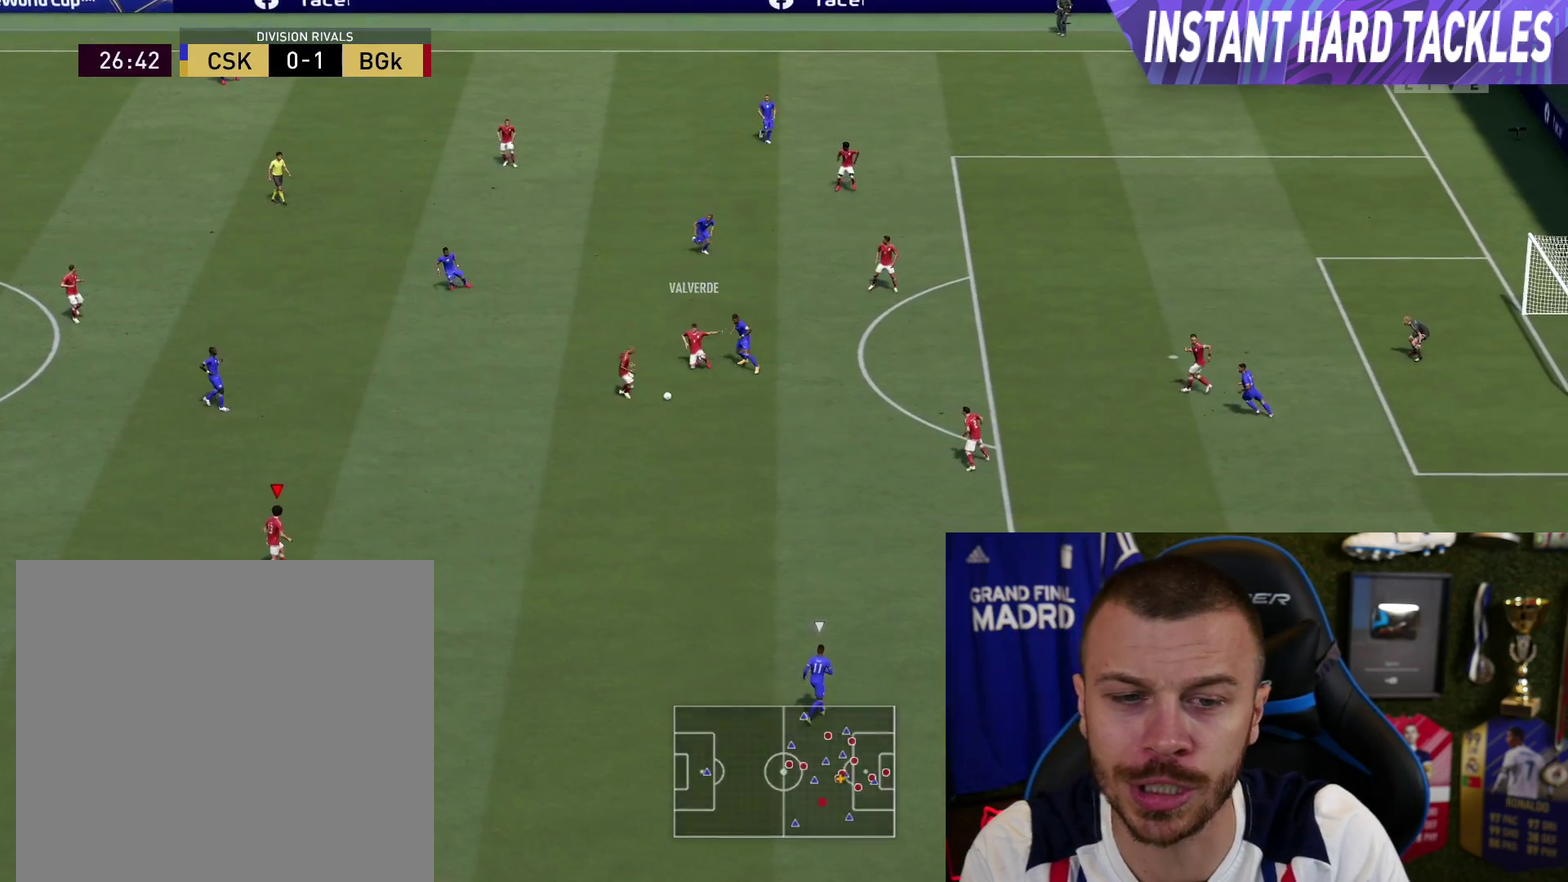
{"dt_ms": 501, "buttons": ["L2", "R1", "R2"], "left_stick": "down-left", "right_stick": "center", "button_events": [[201, "L2", "up"], [401, "L2", "down"], [401, "R1", "down"]]}